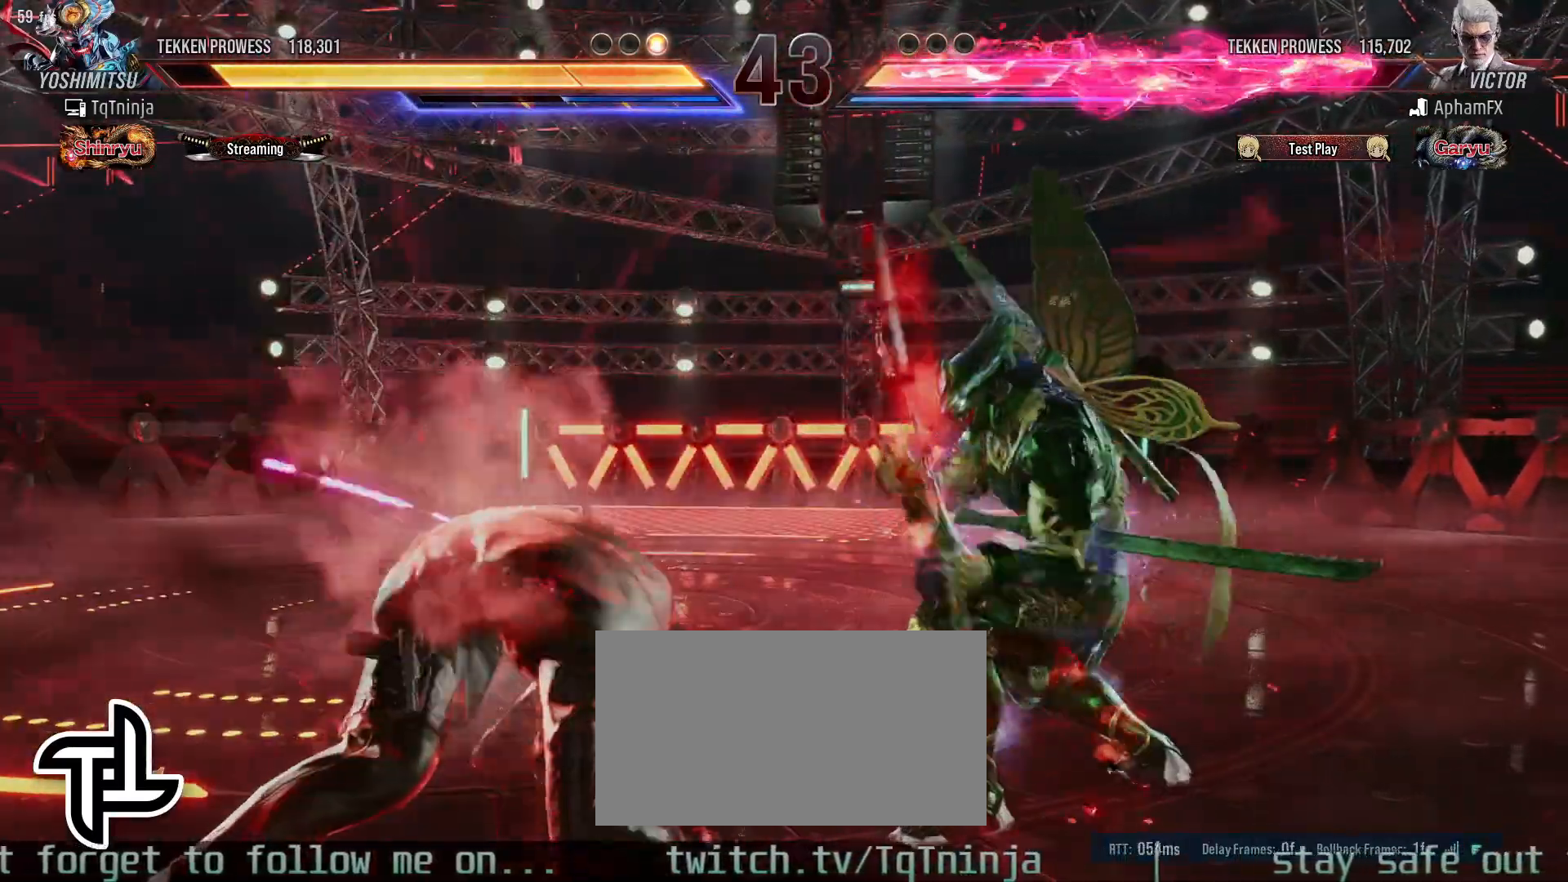
Gameplay with a controller (arcade stick); each line is a JSON object with the inputs held at the frame after it. "events" lists button and stick changes between this image and that frame as [ms after this image, input, new state], when the widget could be followed in between. Not read: L3 R3.
{"buttons": [], "left_stick": "center", "events": [[17, "SQUARE", "up"], [100, "SQUARE", "down"], [150, "SQUARE", "up"]]}
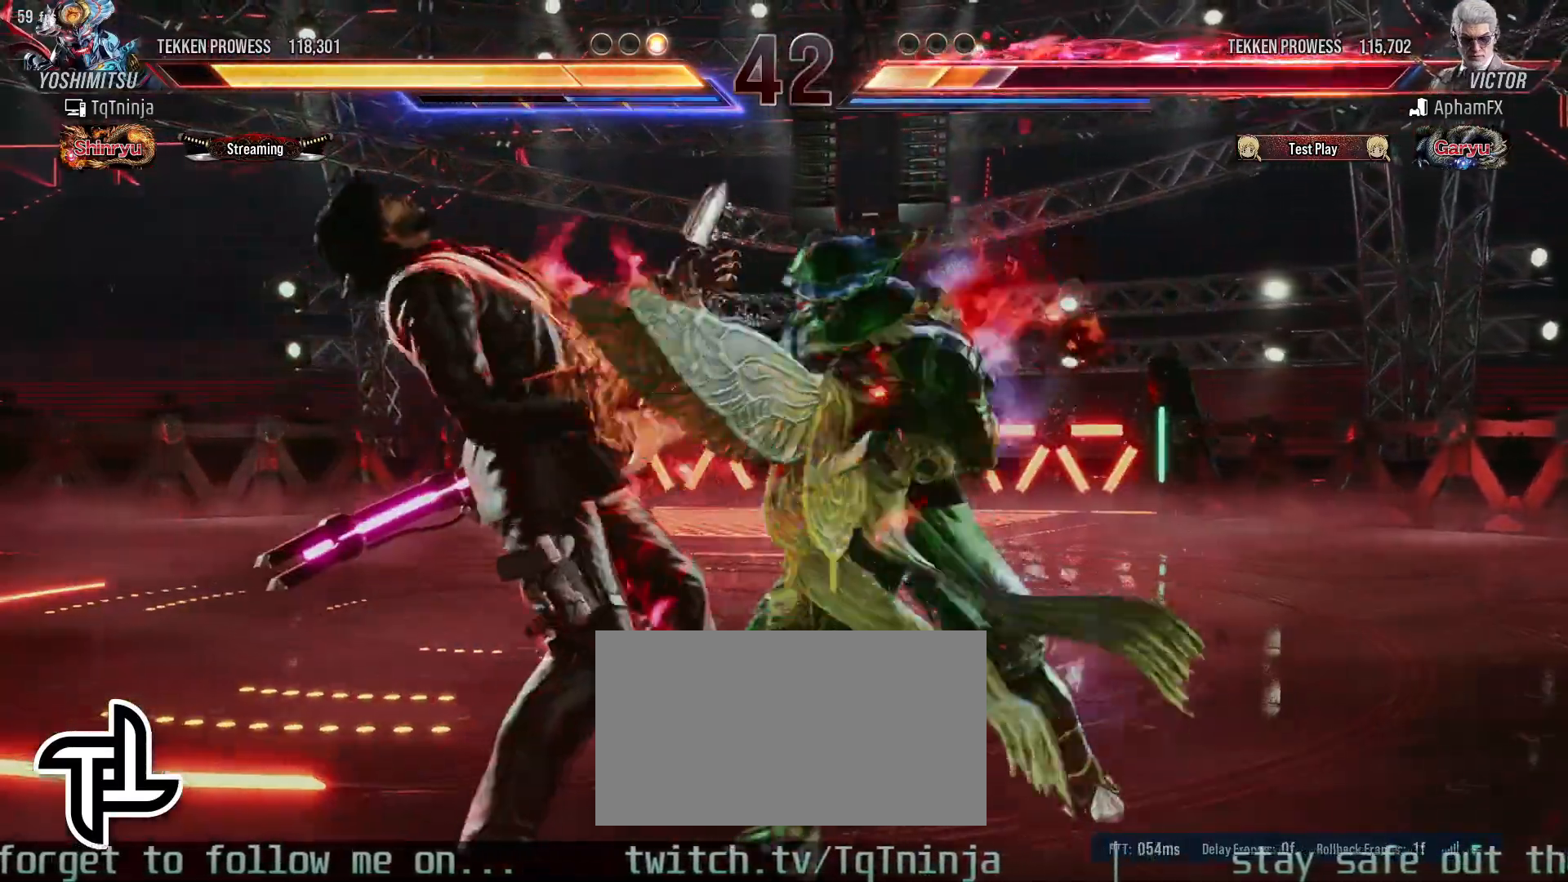
{"buttons": [], "left_stick": "center", "events": [[283, "SQUARE", "down"], [333, "SQUARE", "up"]]}
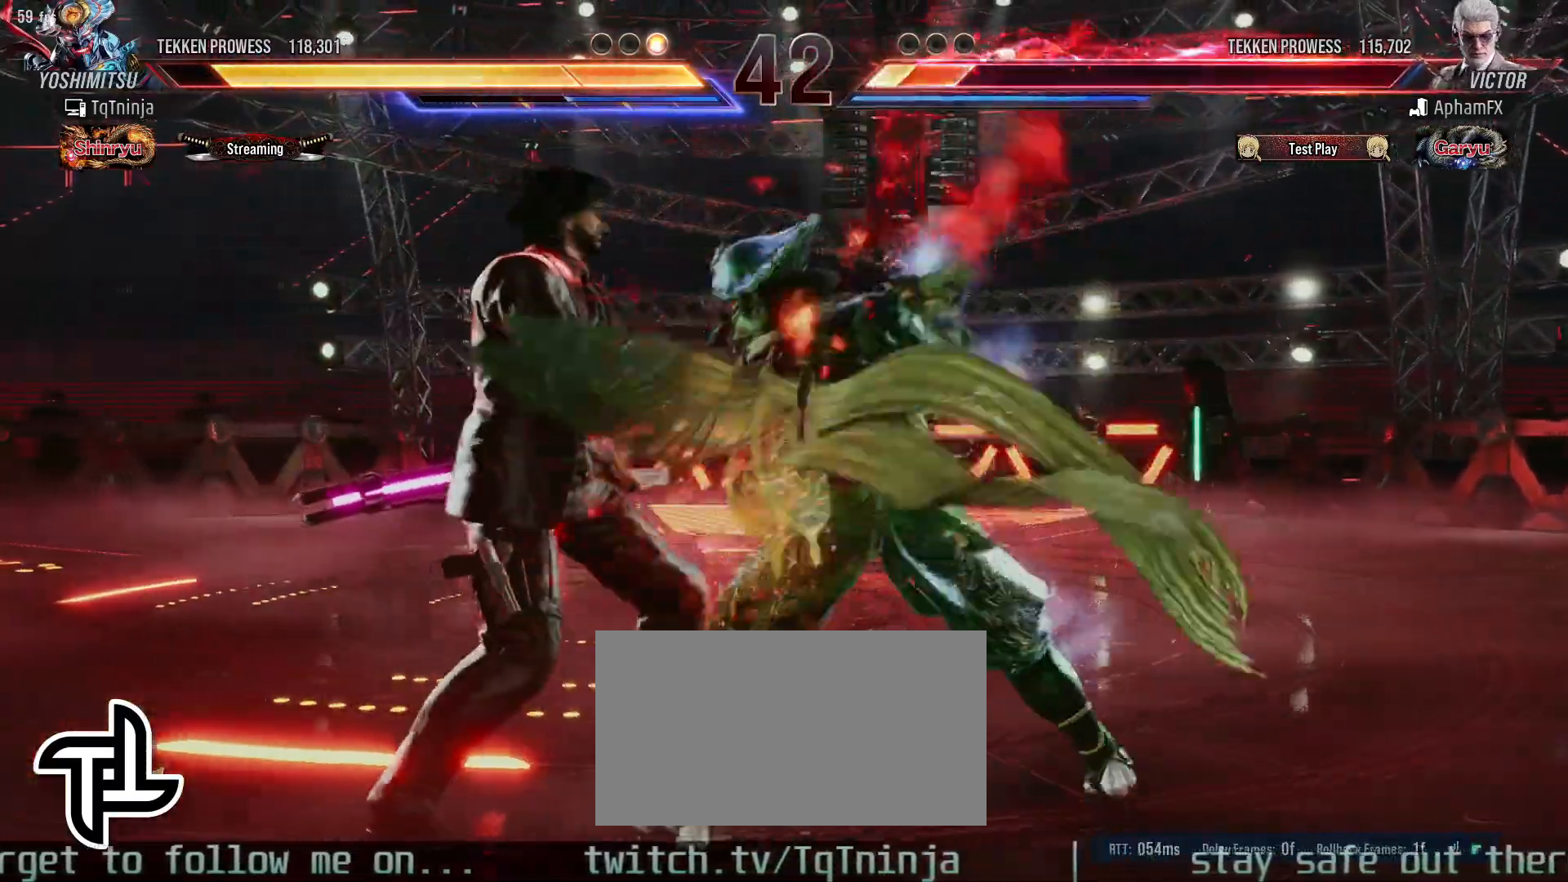
{"buttons": [], "left_stick": "center", "events": [[250, "SQUARE", "down"], [317, "SQUARE", "up"]]}
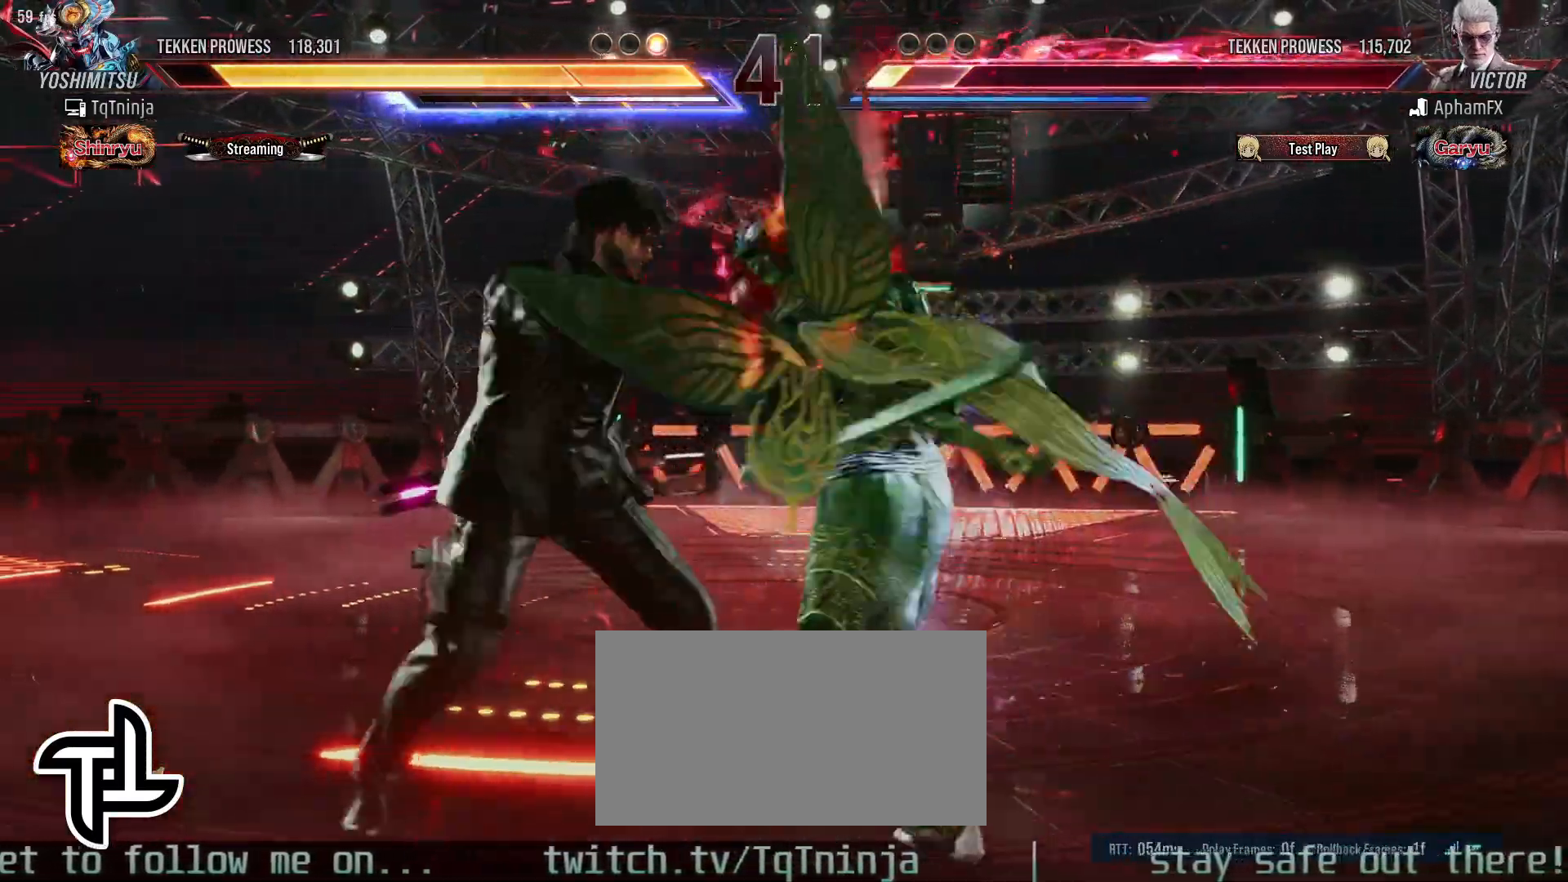
{"buttons": [], "left_stick": "center", "events": []}
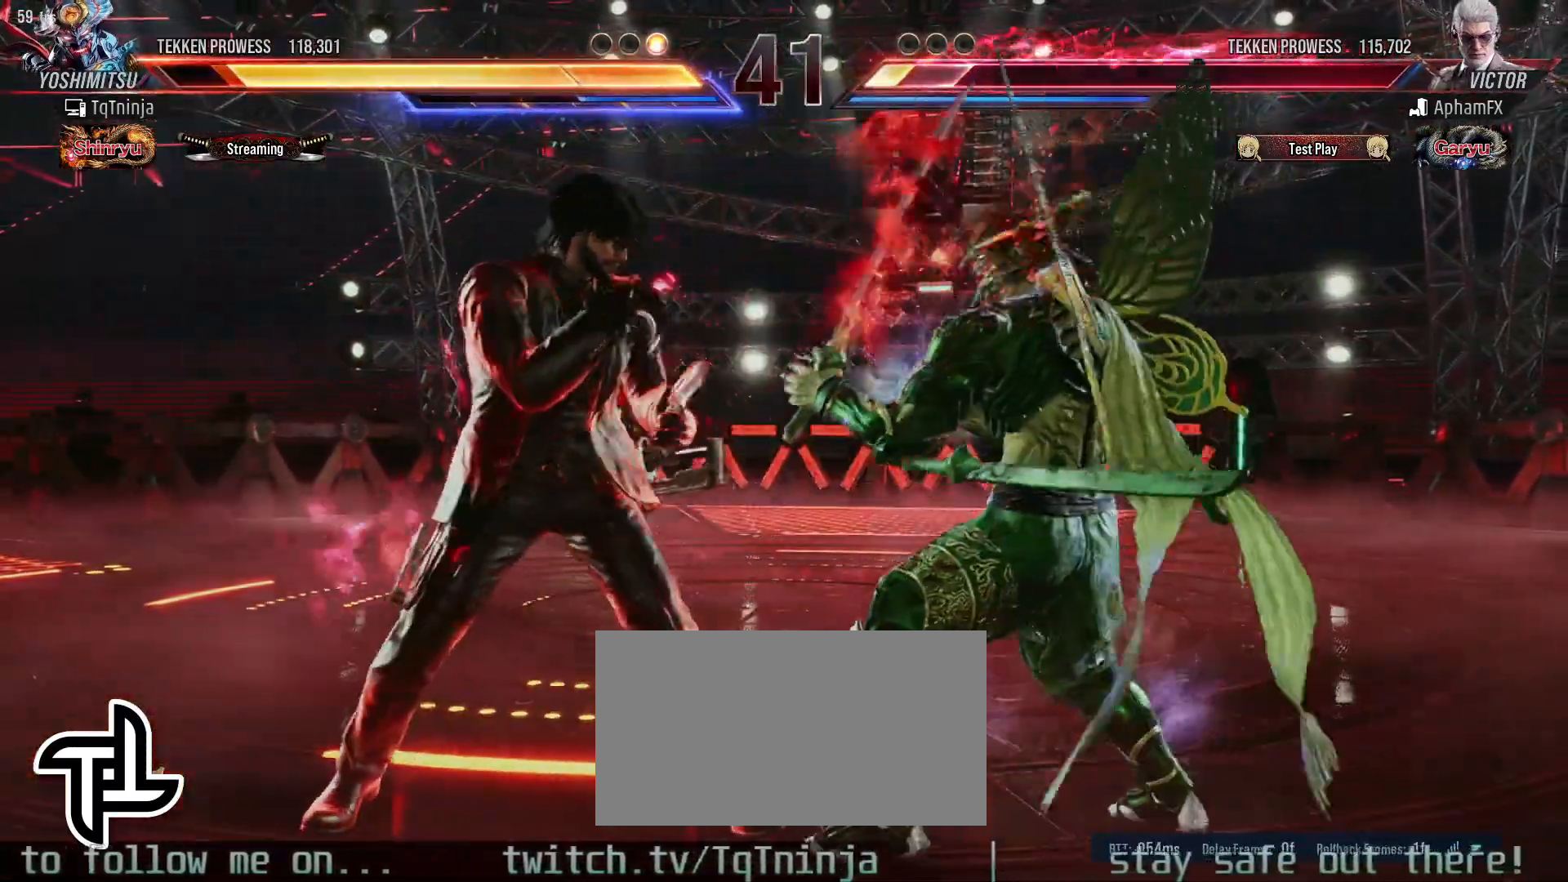
{"buttons": [], "left_stick": "center", "events": [[83, "SQUARE", "down"], [83, "TRIANGLE", "down"], [133, "SQUARE", "up"], [150, "TRIANGLE", "up"]]}
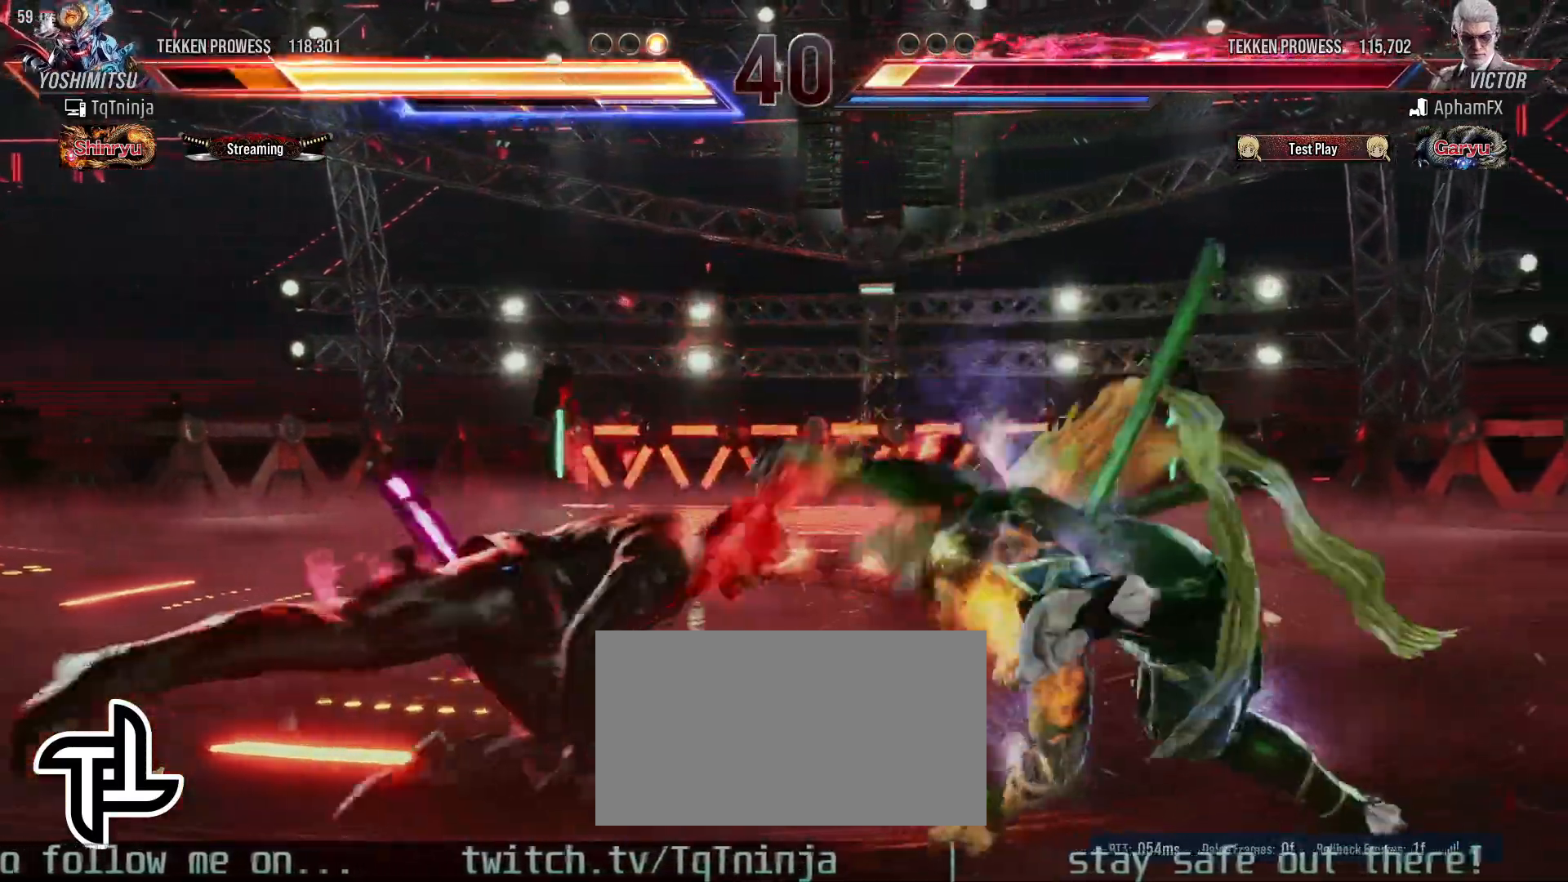
{"buttons": [], "left_stick": "center", "events": [[383, "CIRCLE", "down"], [383, "SQUARE", "down"], [433, "CIRCLE", "up"], [433, "SQUARE", "up"]]}
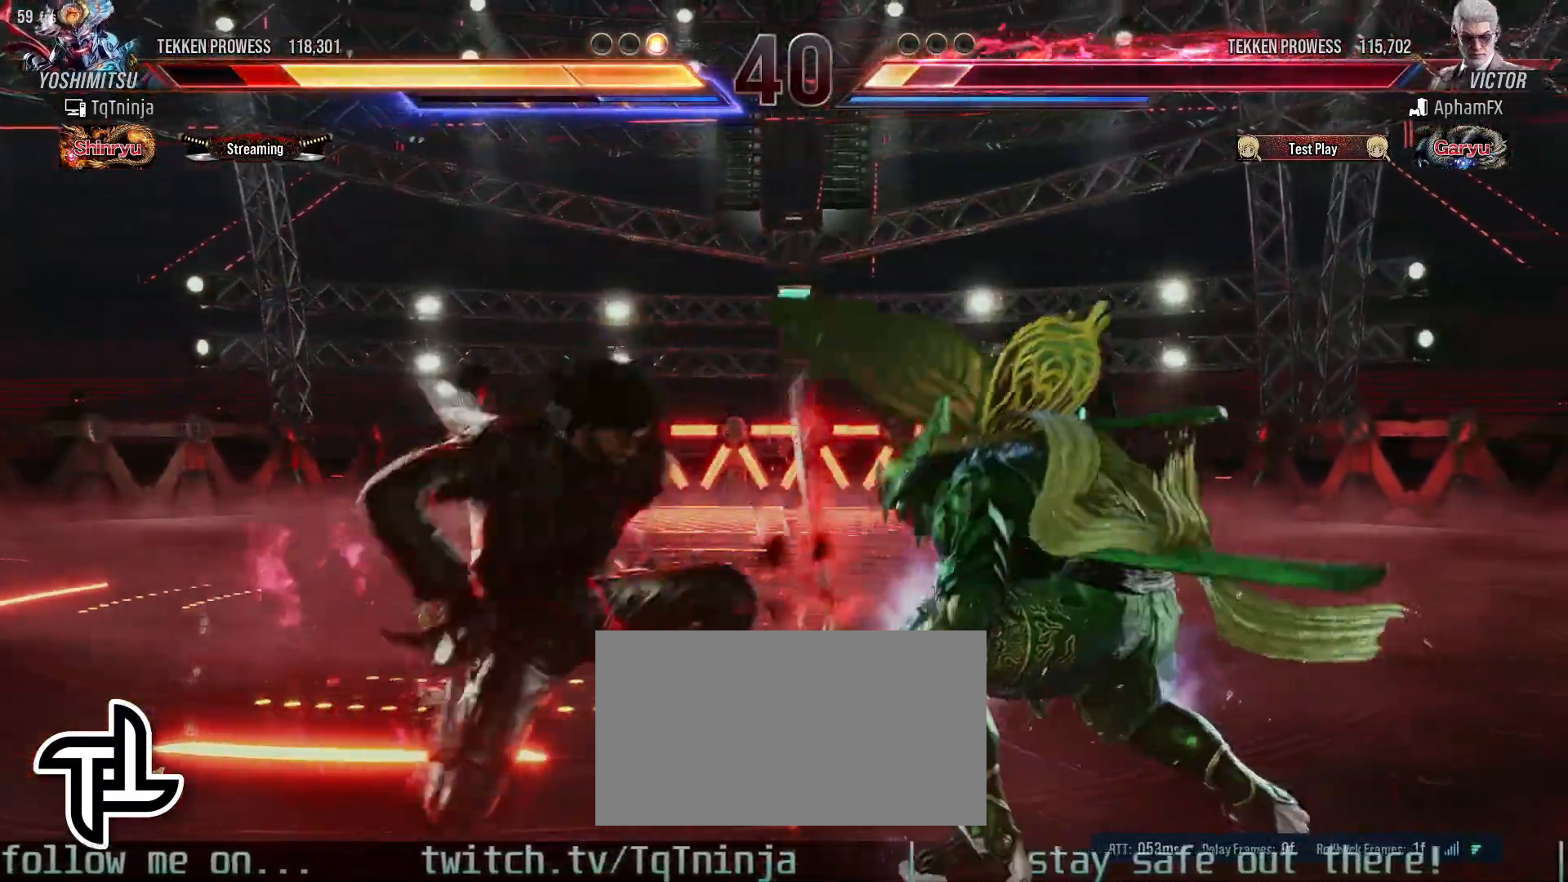
{"buttons": [], "left_stick": "center", "events": []}
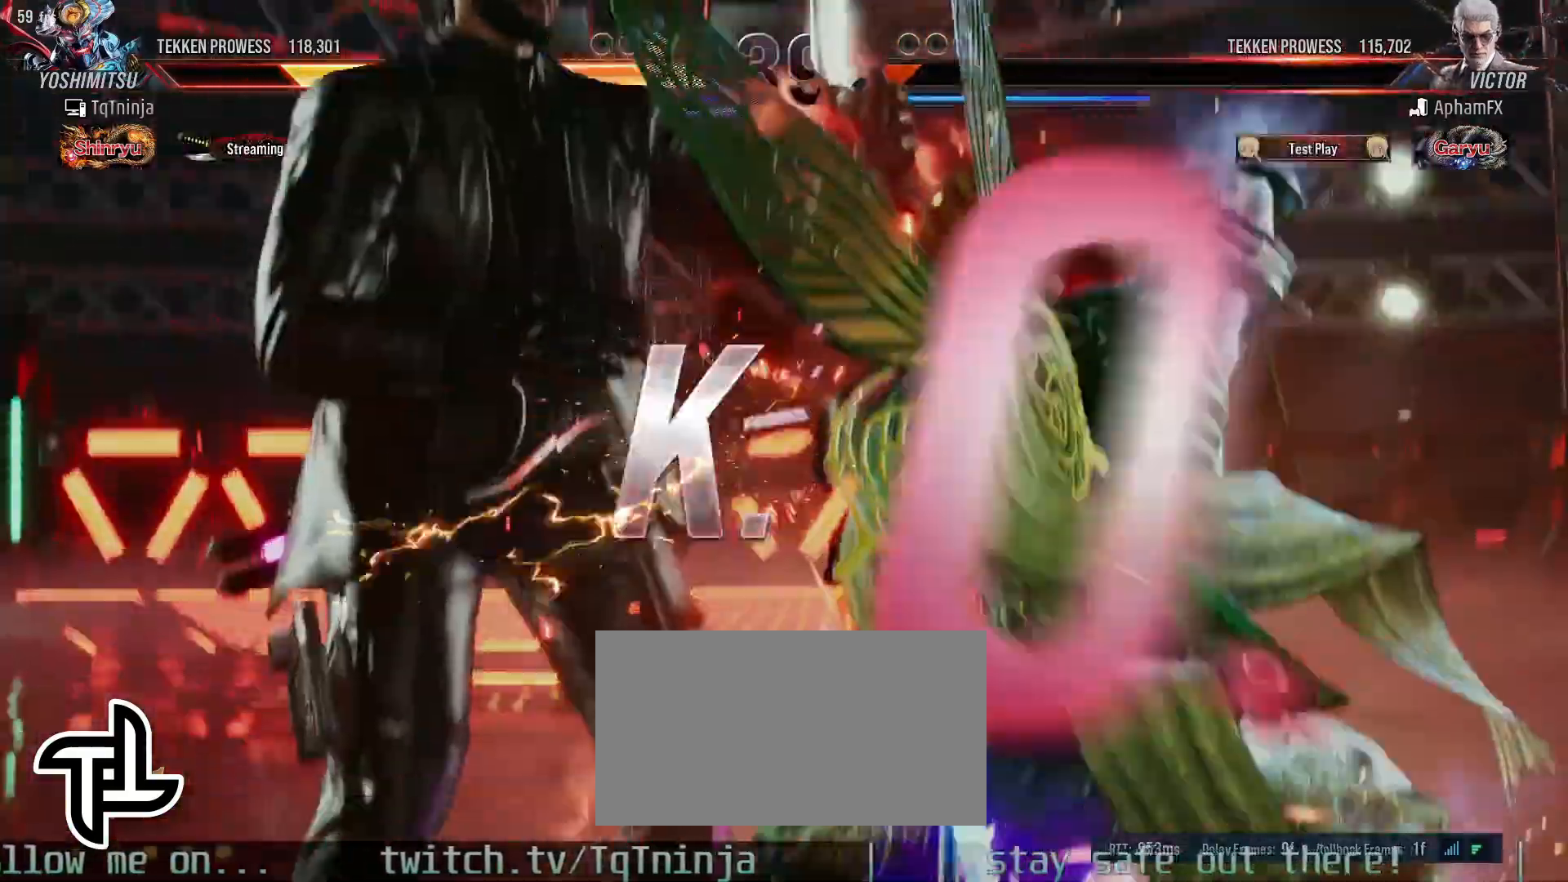
{"buttons": [], "left_stick": "center", "events": []}
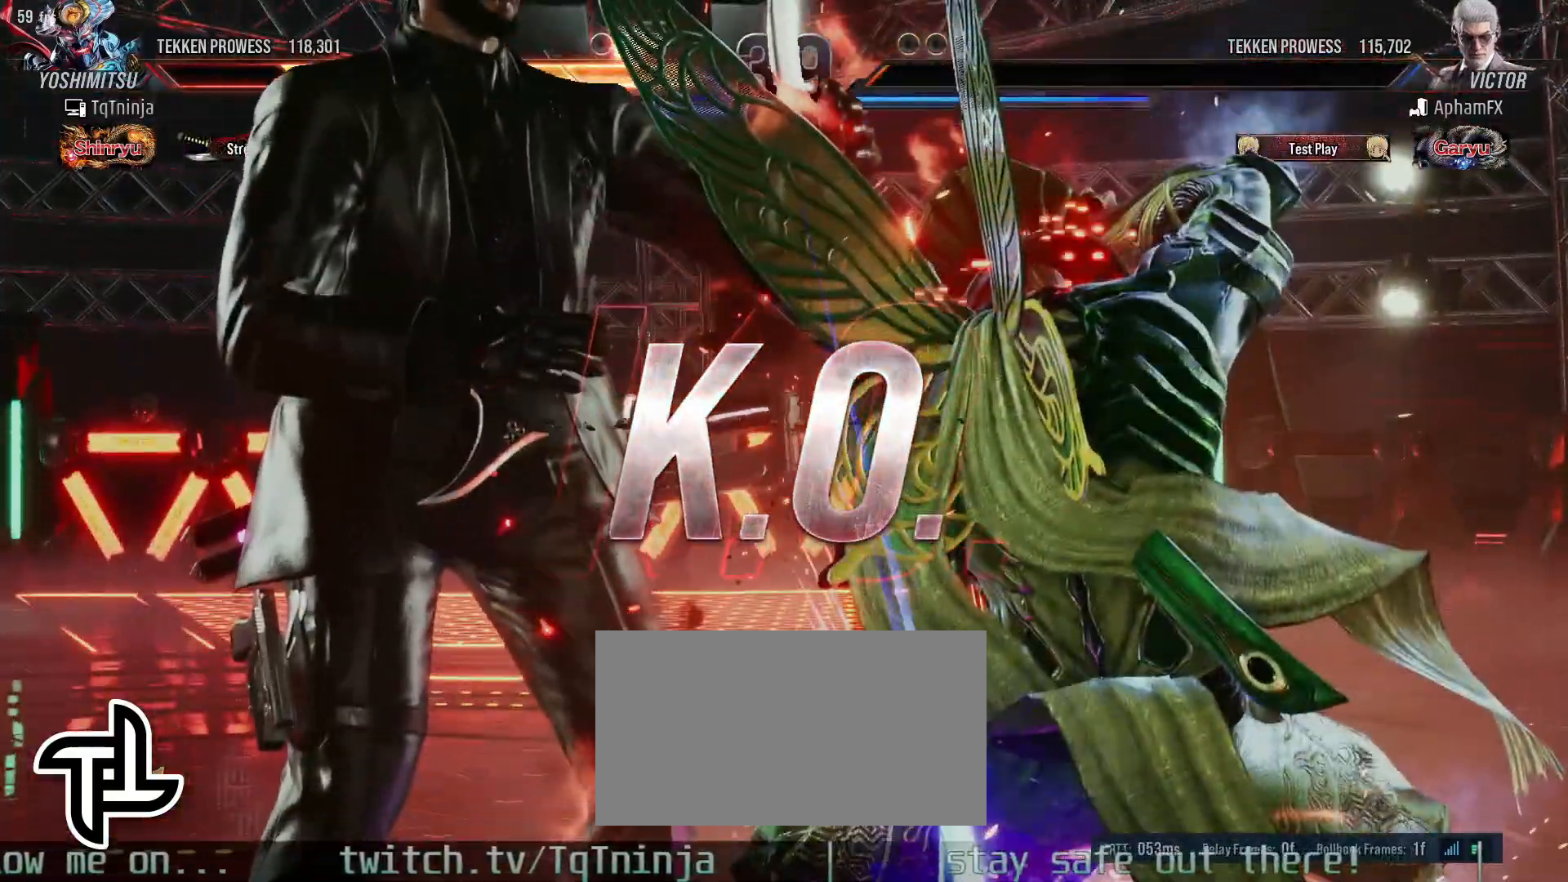
{"buttons": [], "left_stick": "center", "events": []}
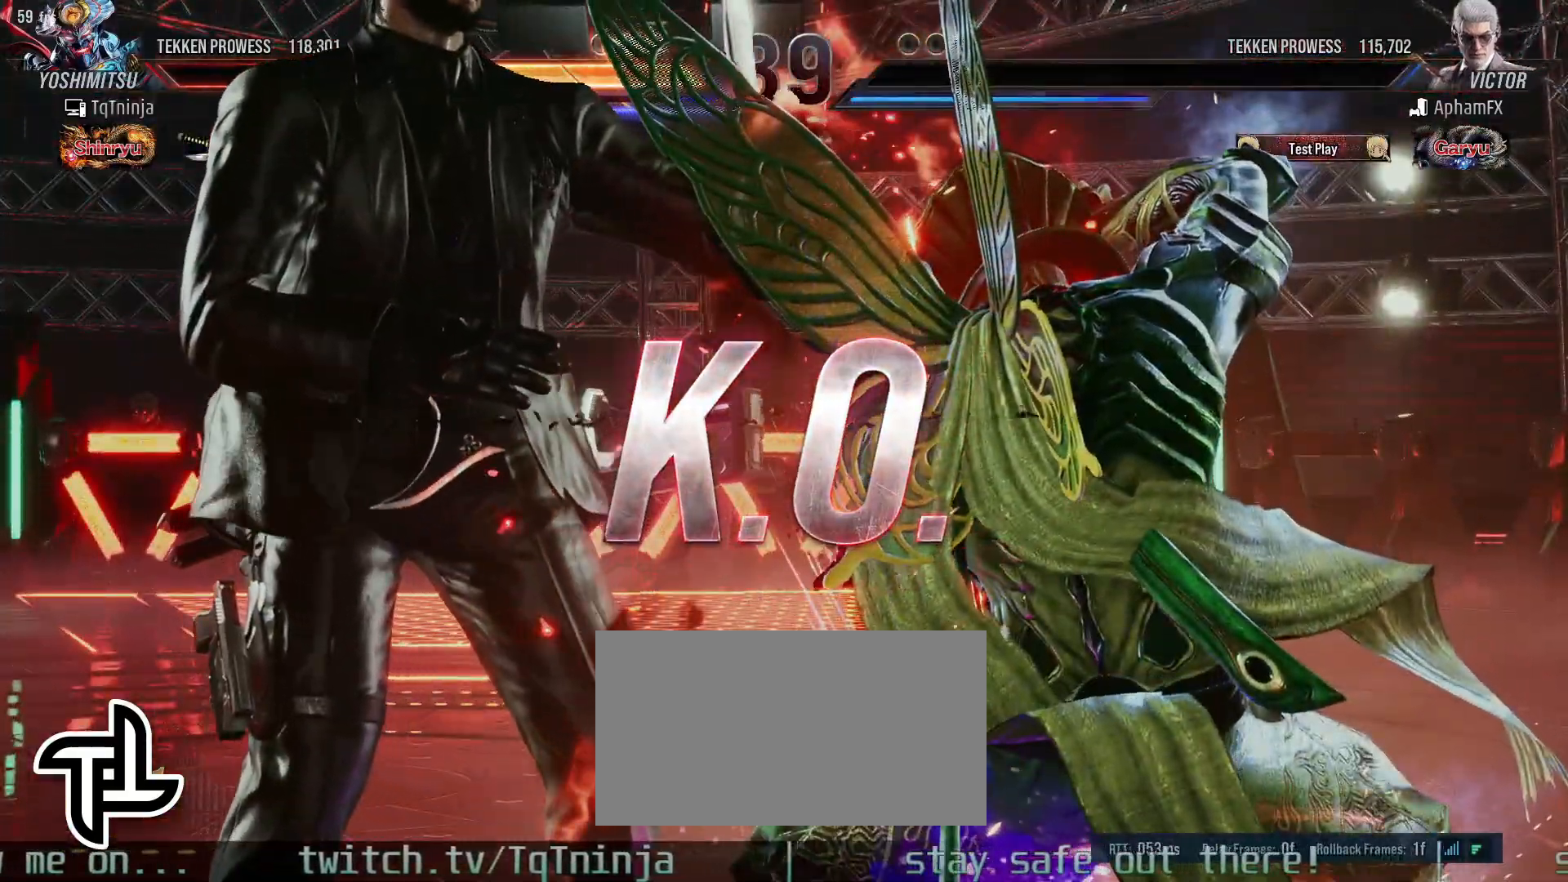
{"buttons": [], "left_stick": "center", "events": []}
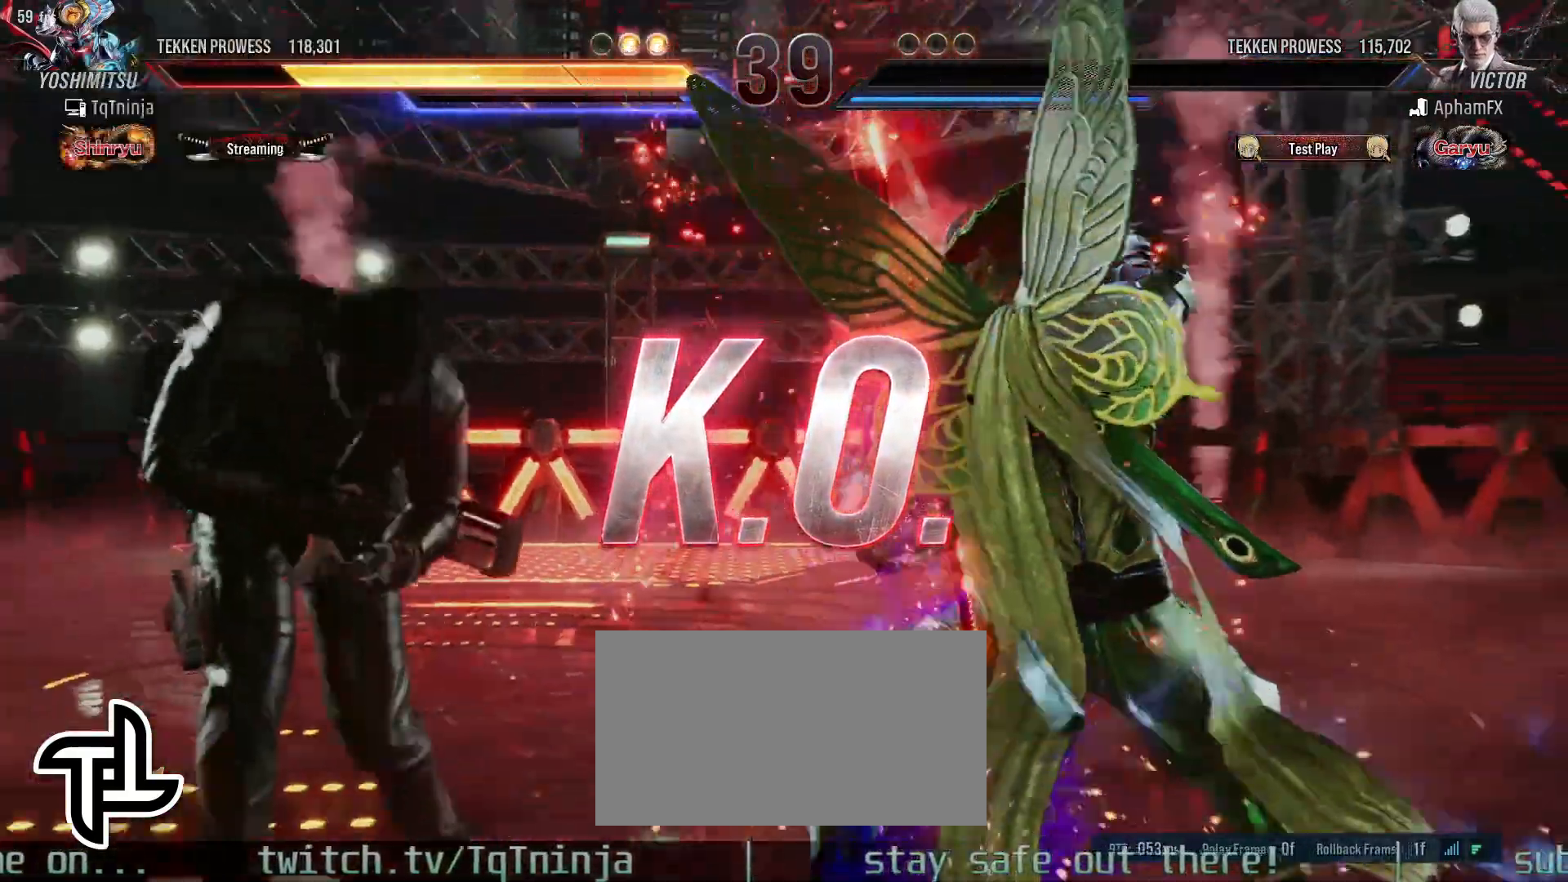
{"buttons": [], "left_stick": "center", "events": [[267, "left_stick", "up"], [300, "SQUARE", "down"], [300, "TRIANGLE", "down"], [333, "left_stick", "center"], [350, "SQUARE", "up"], [350, "TRIANGLE", "up"]]}
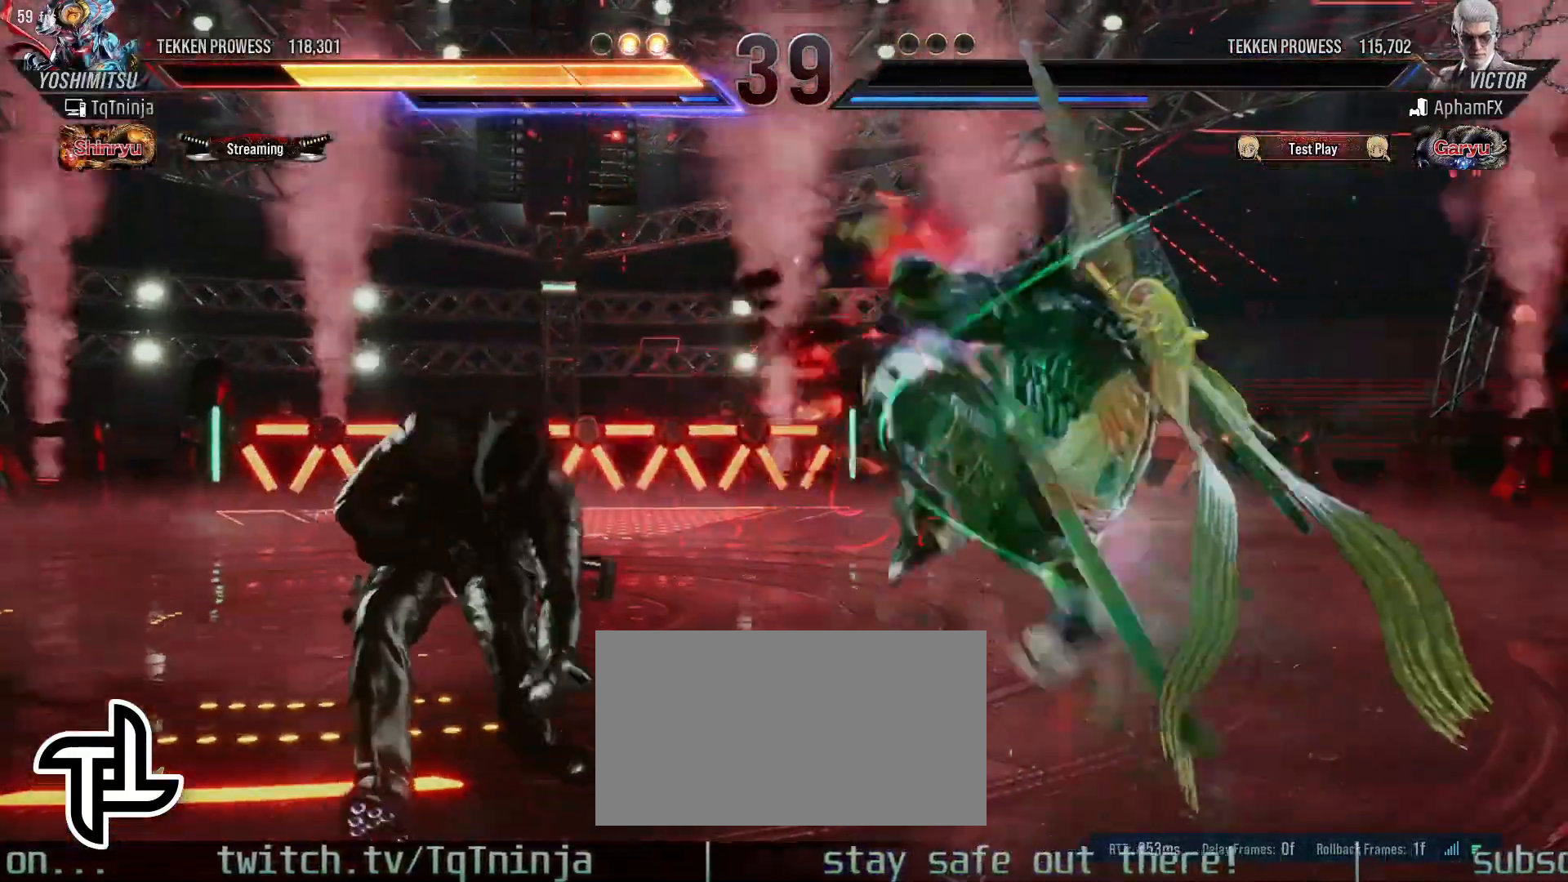
{"buttons": [], "left_stick": "center", "events": []}
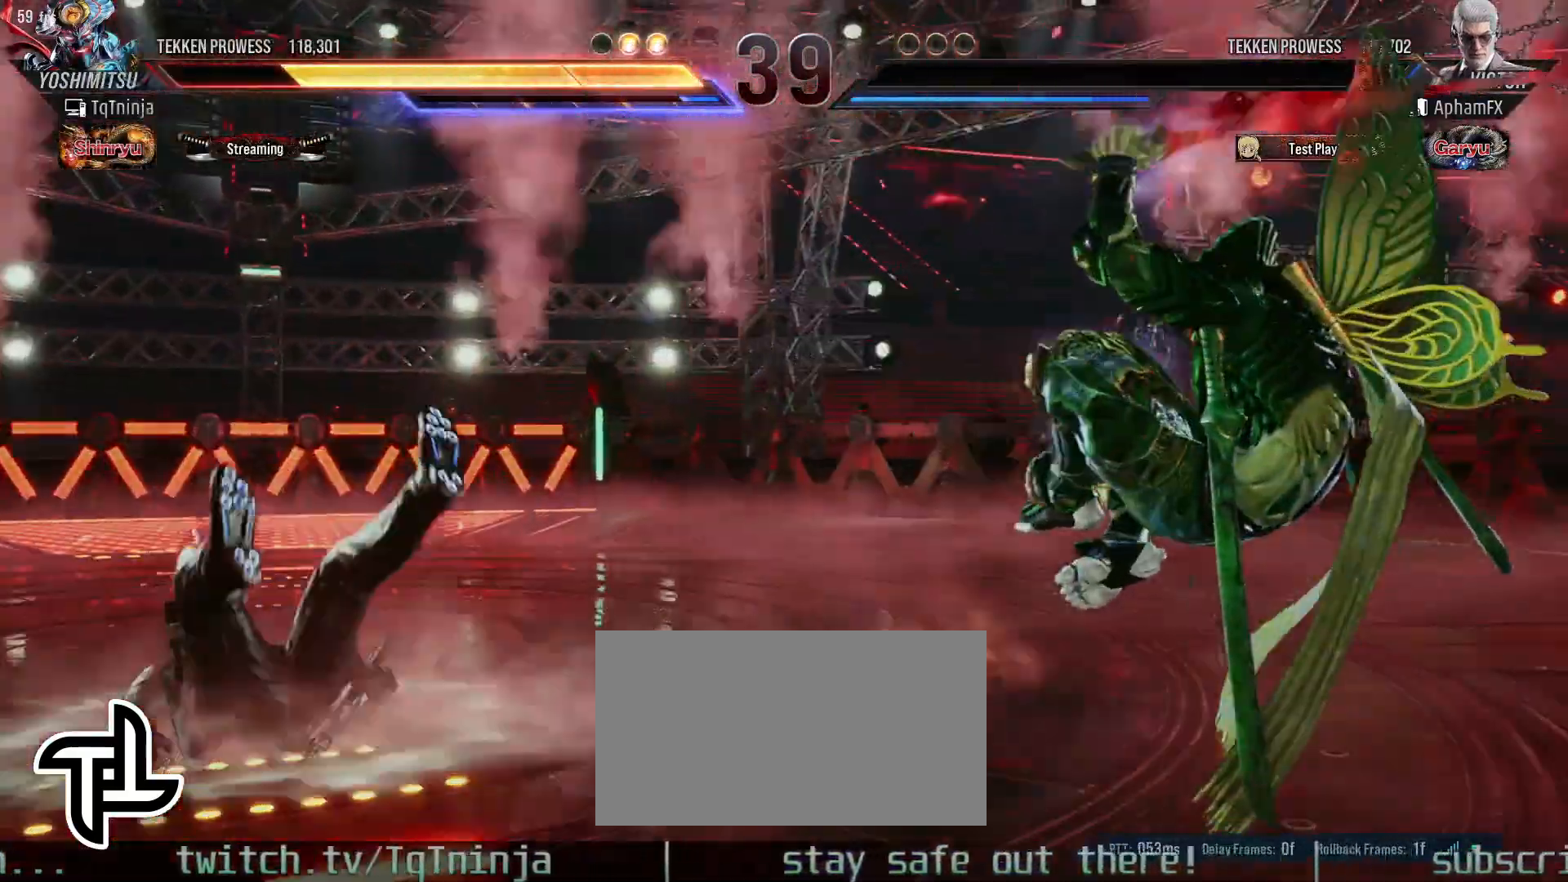
{"buttons": ["START"], "left_stick": "center", "events": [[483, "START", "down"]]}
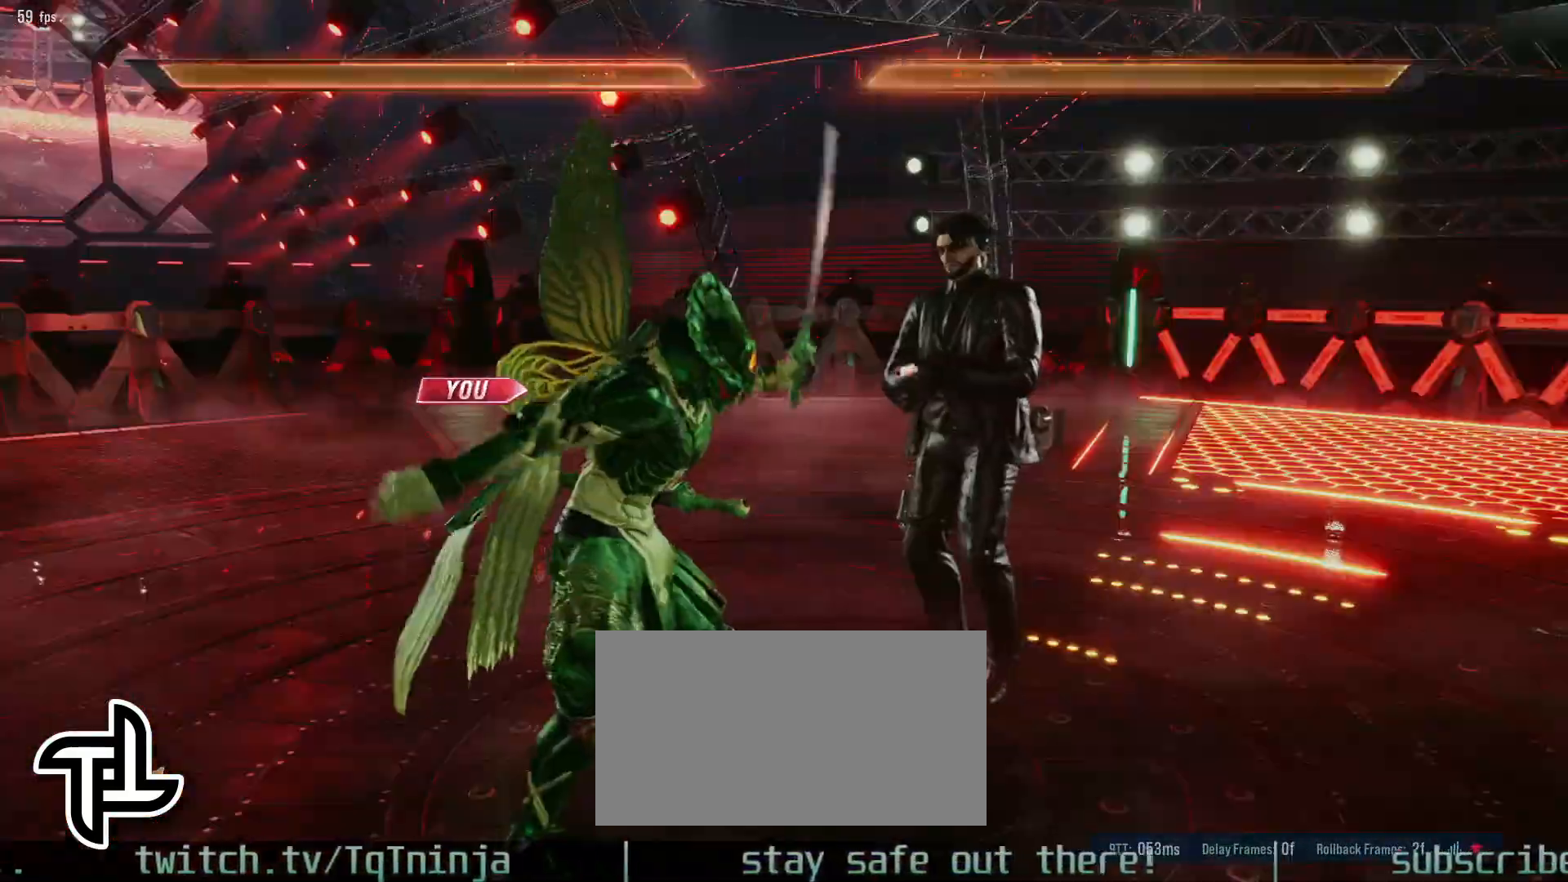
{"buttons": [], "left_stick": "center", "events": [[33, "START", "up"], [150, "START", "down"], [183, "START", "up"]]}
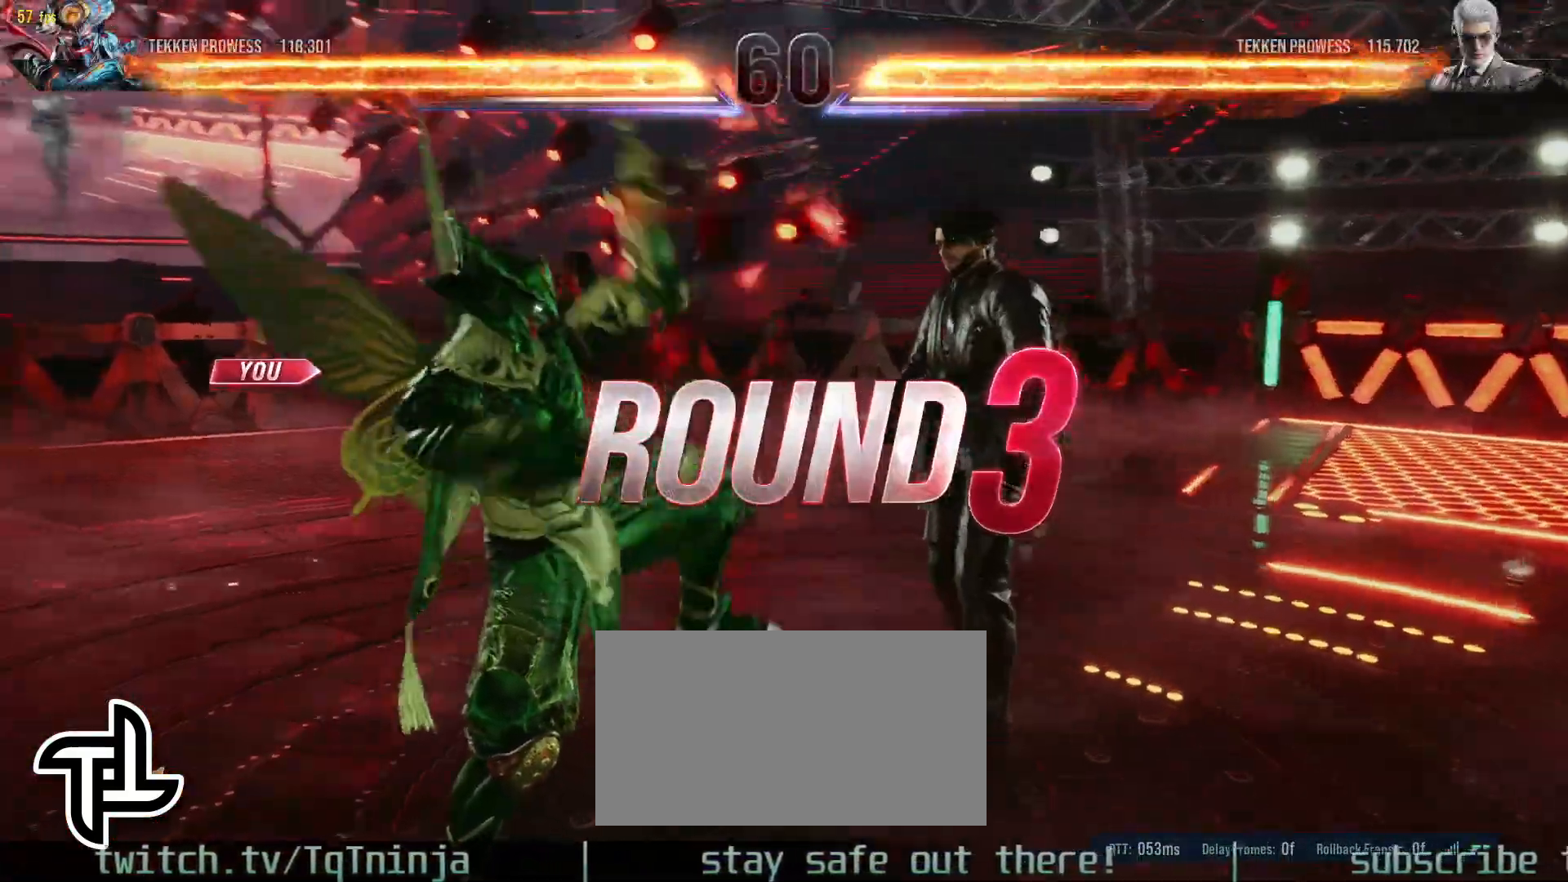
{"buttons": [], "left_stick": "center", "events": []}
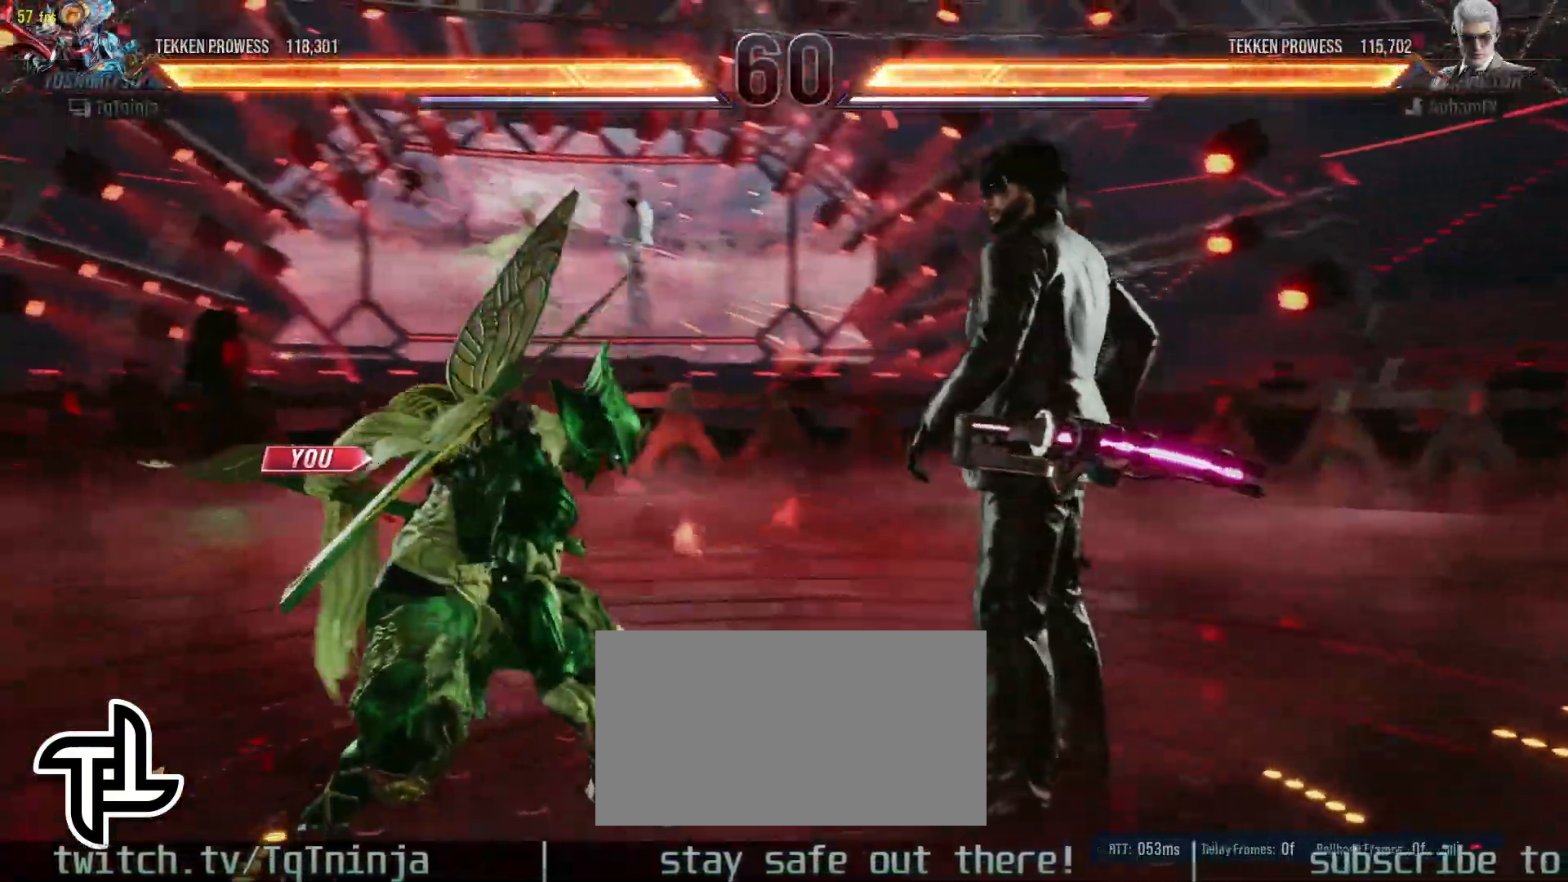
{"buttons": [], "left_stick": "center", "events": []}
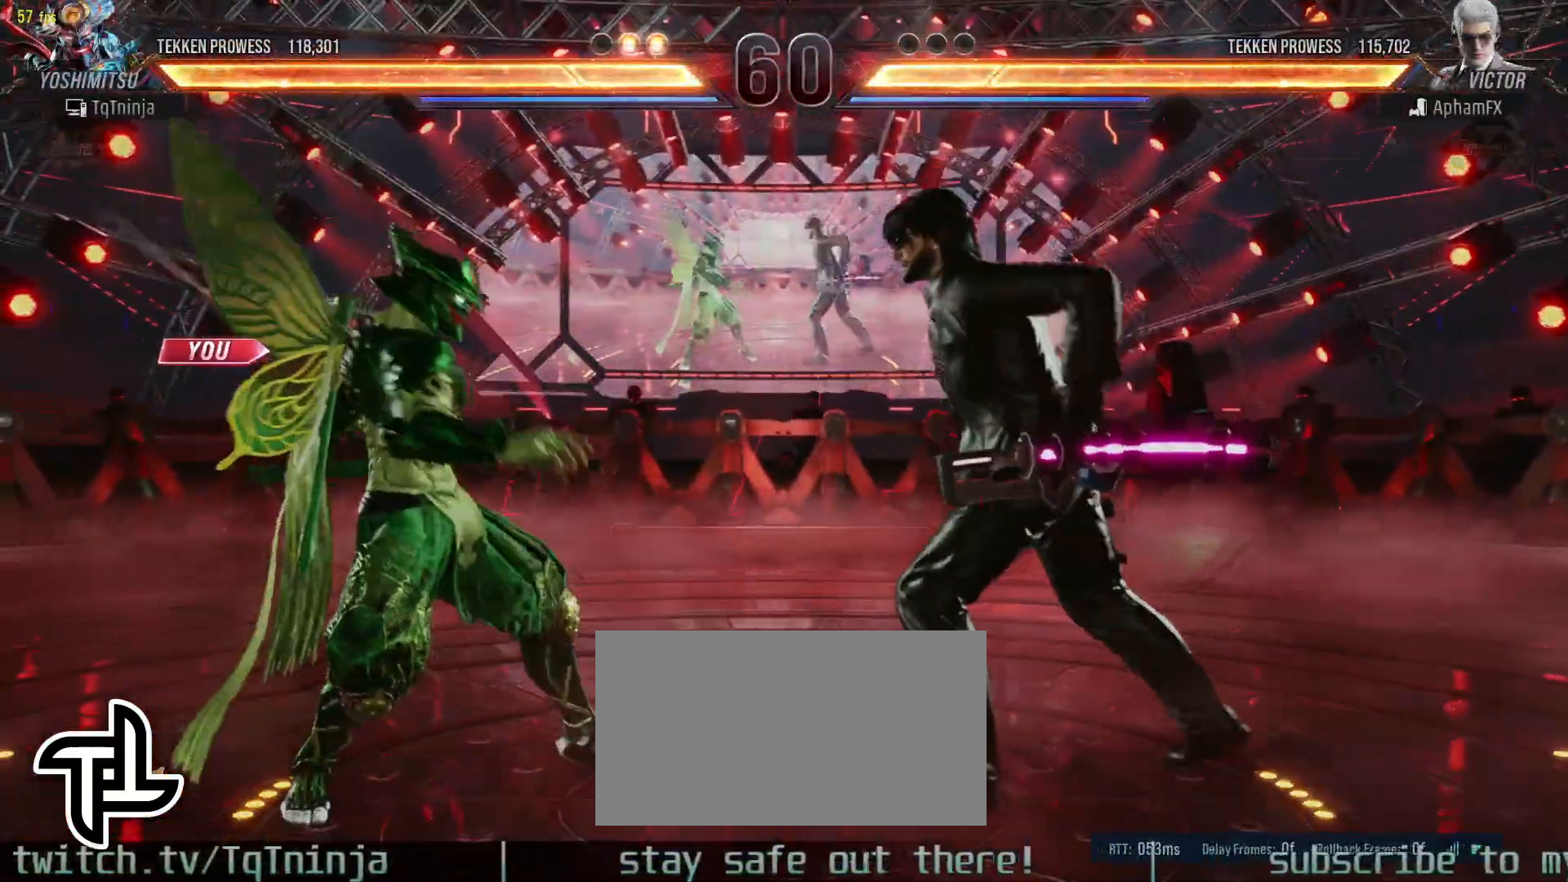
{"buttons": [], "left_stick": "center", "events": []}
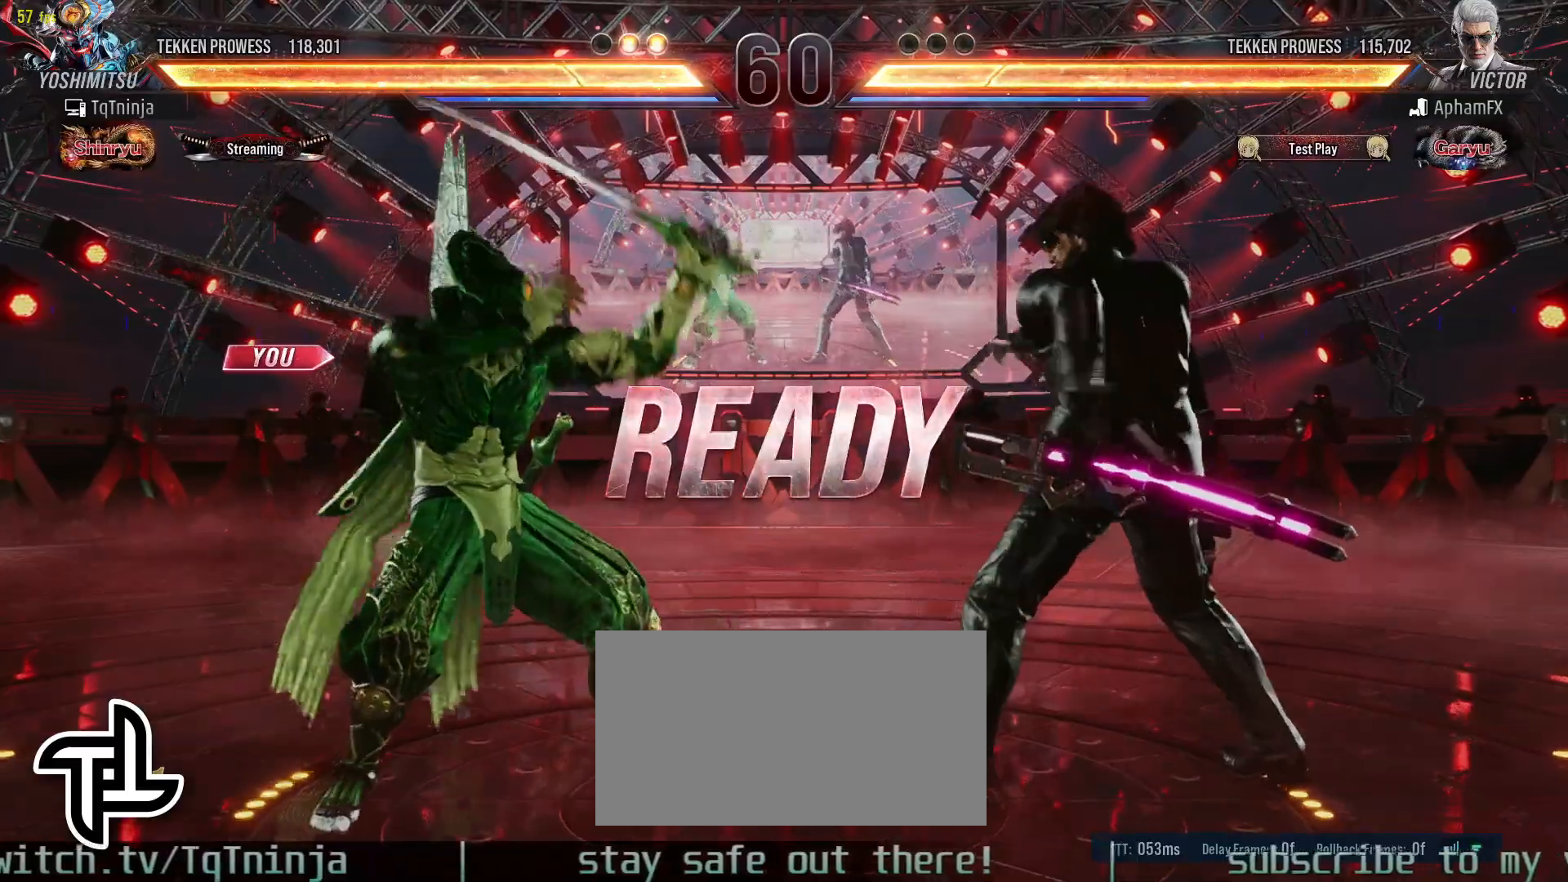
{"buttons": [], "left_stick": "center", "events": []}
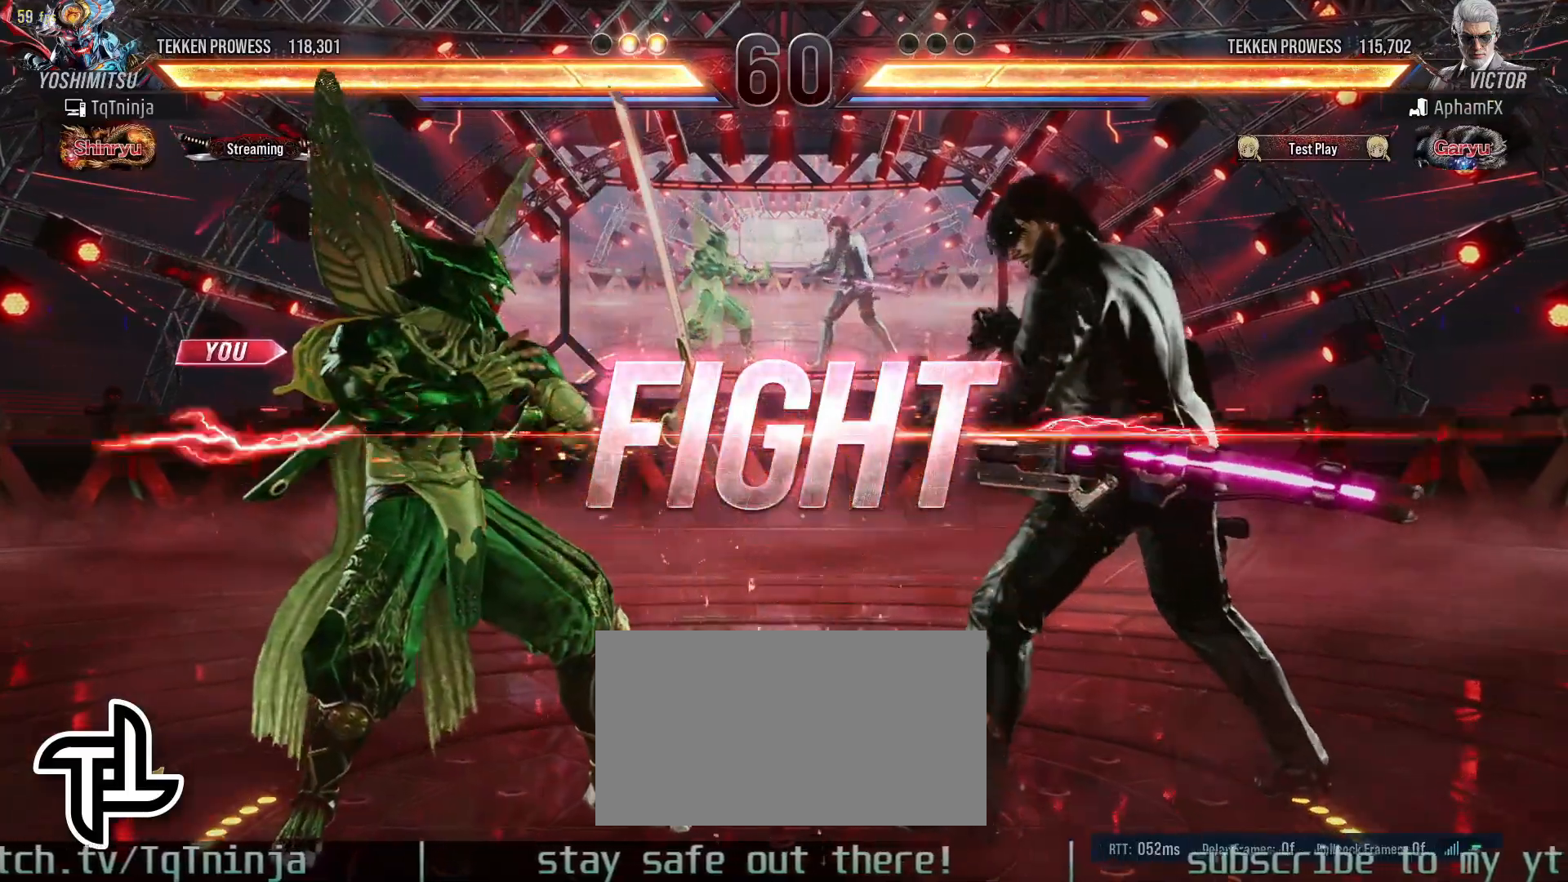
{"buttons": [], "left_stick": "down", "events": [[183, "left_stick", "down"], [283, "left_stick", "center"], [333, "left_stick", "down"]]}
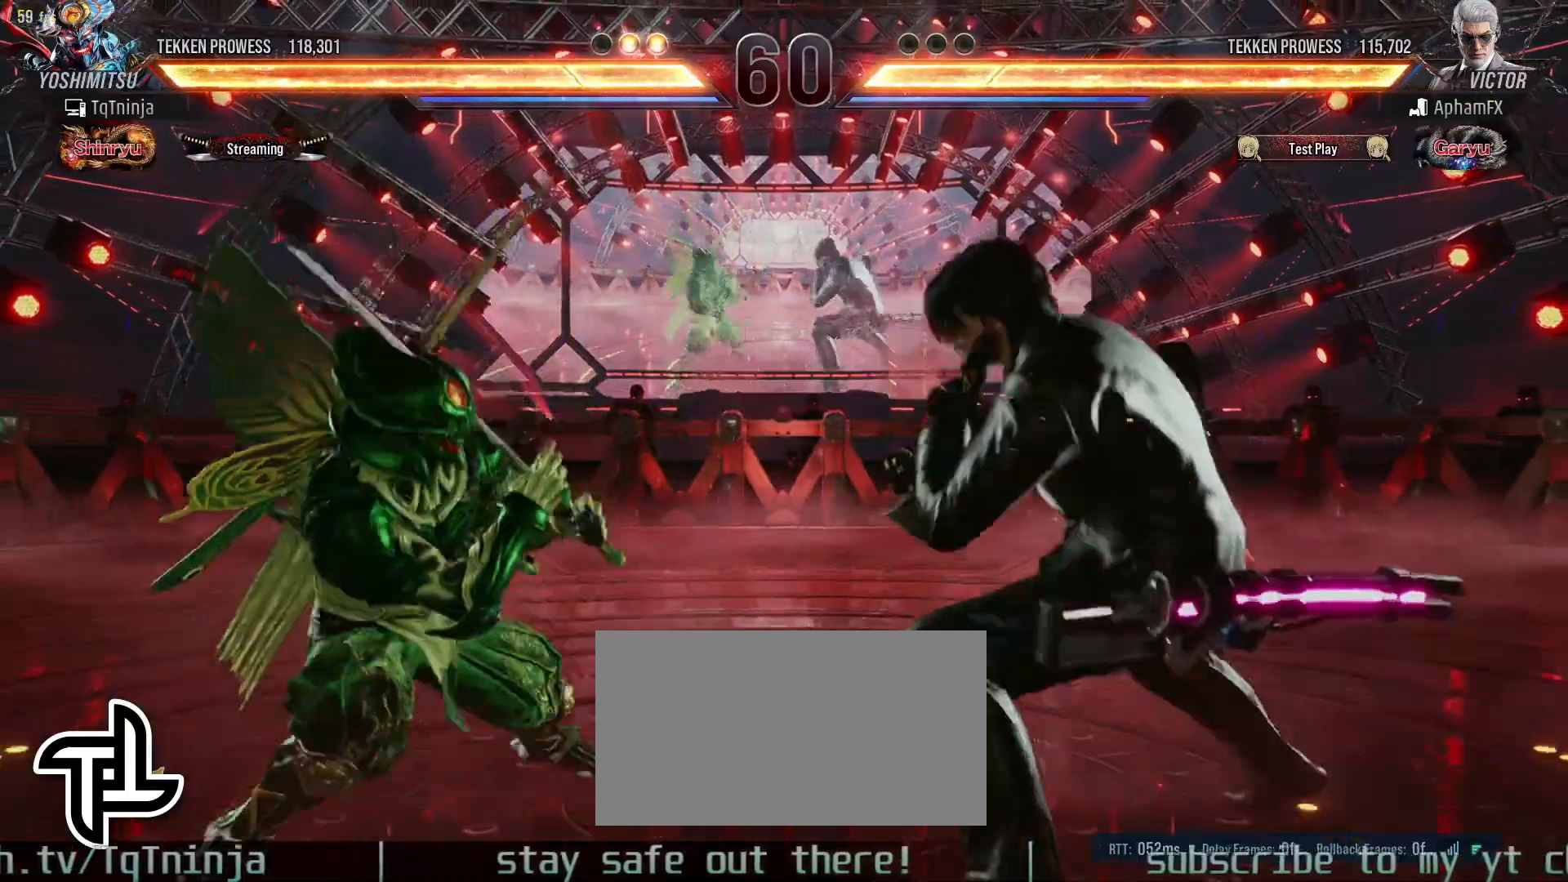
{"buttons": [], "left_stick": "center", "events": [[167, "left_stick", "down-right"], [183, "TRIANGLE", "down"], [267, "TRIANGLE", "up"], [350, "left_stick", "center"]]}
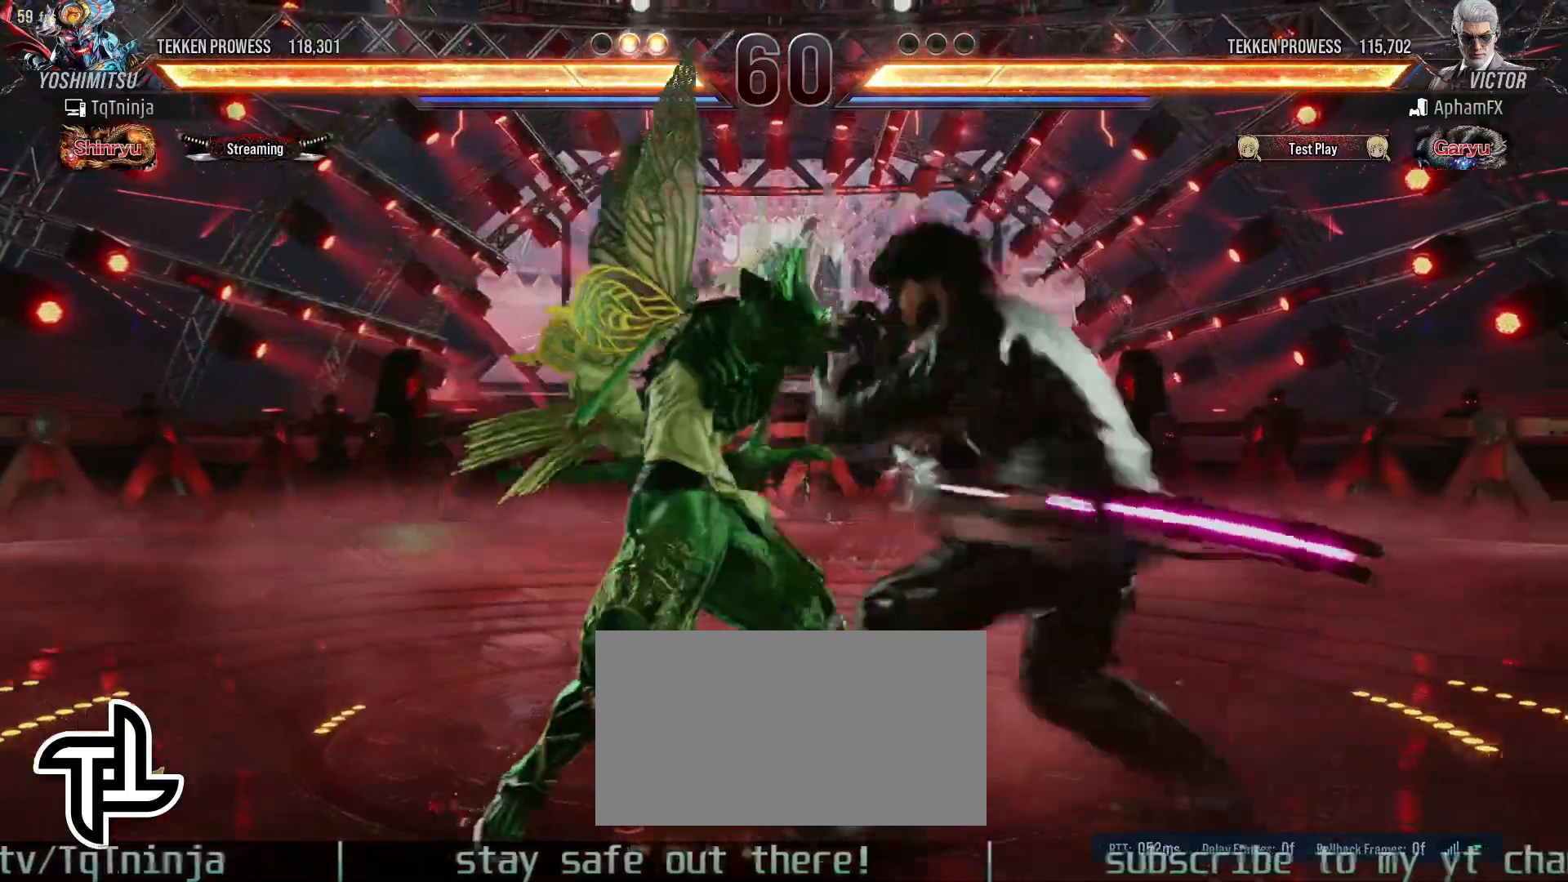
{"buttons": [], "left_stick": "down-right", "events": [[333, "left_stick", "down-right"]]}
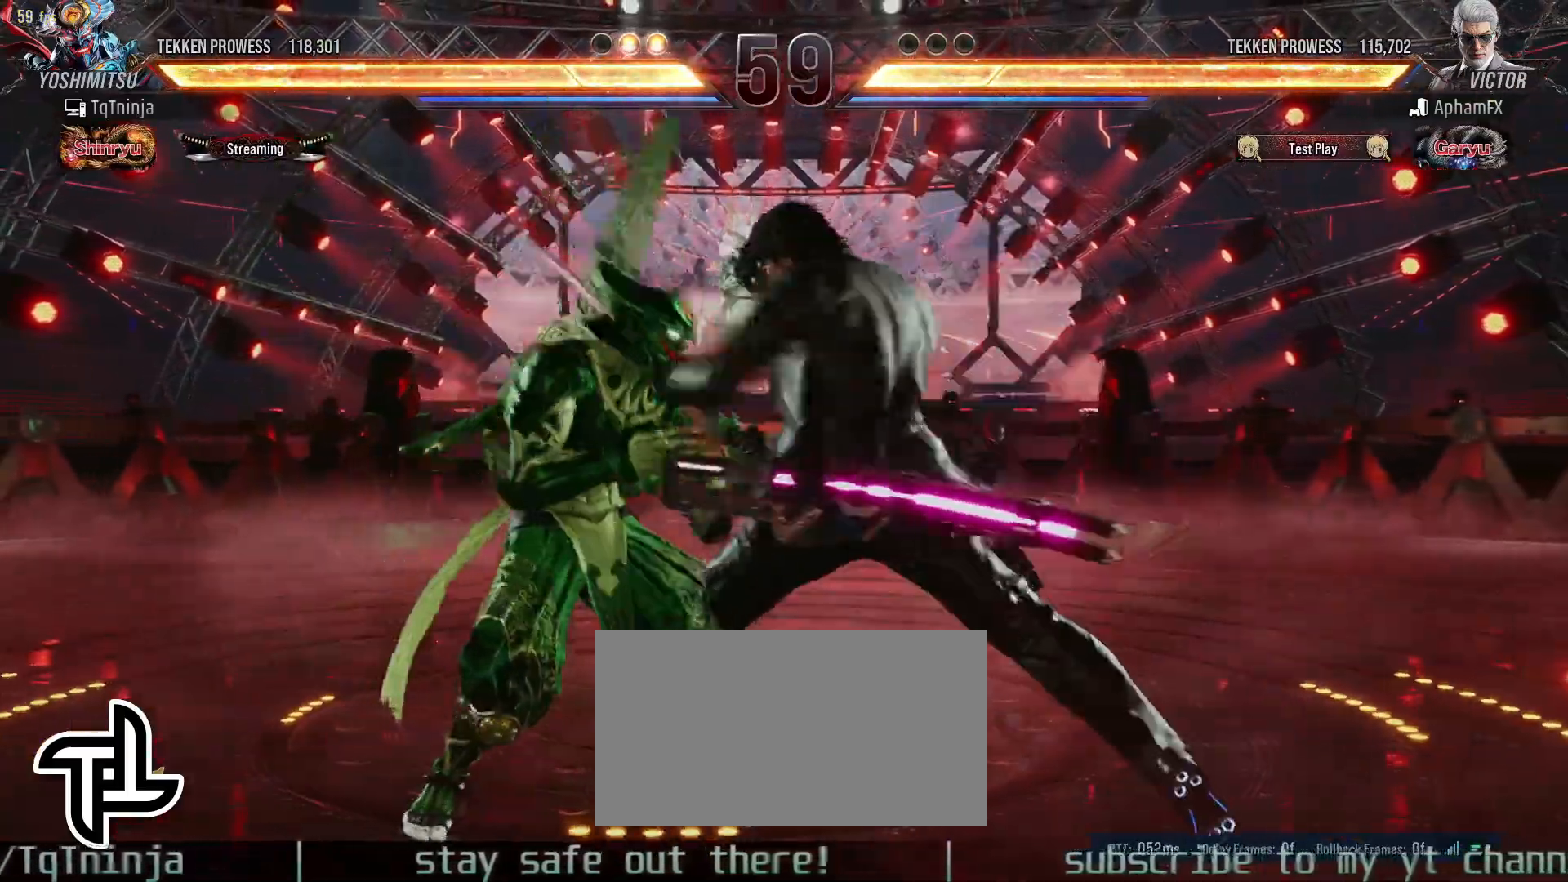
{"buttons": [], "left_stick": "center", "events": [[183, "CIRCLE", "down"], [183, "SQUARE", "down"], [317, "SQUARE", "up"], [367, "CIRCLE", "up"], [383, "left_stick", "center"]]}
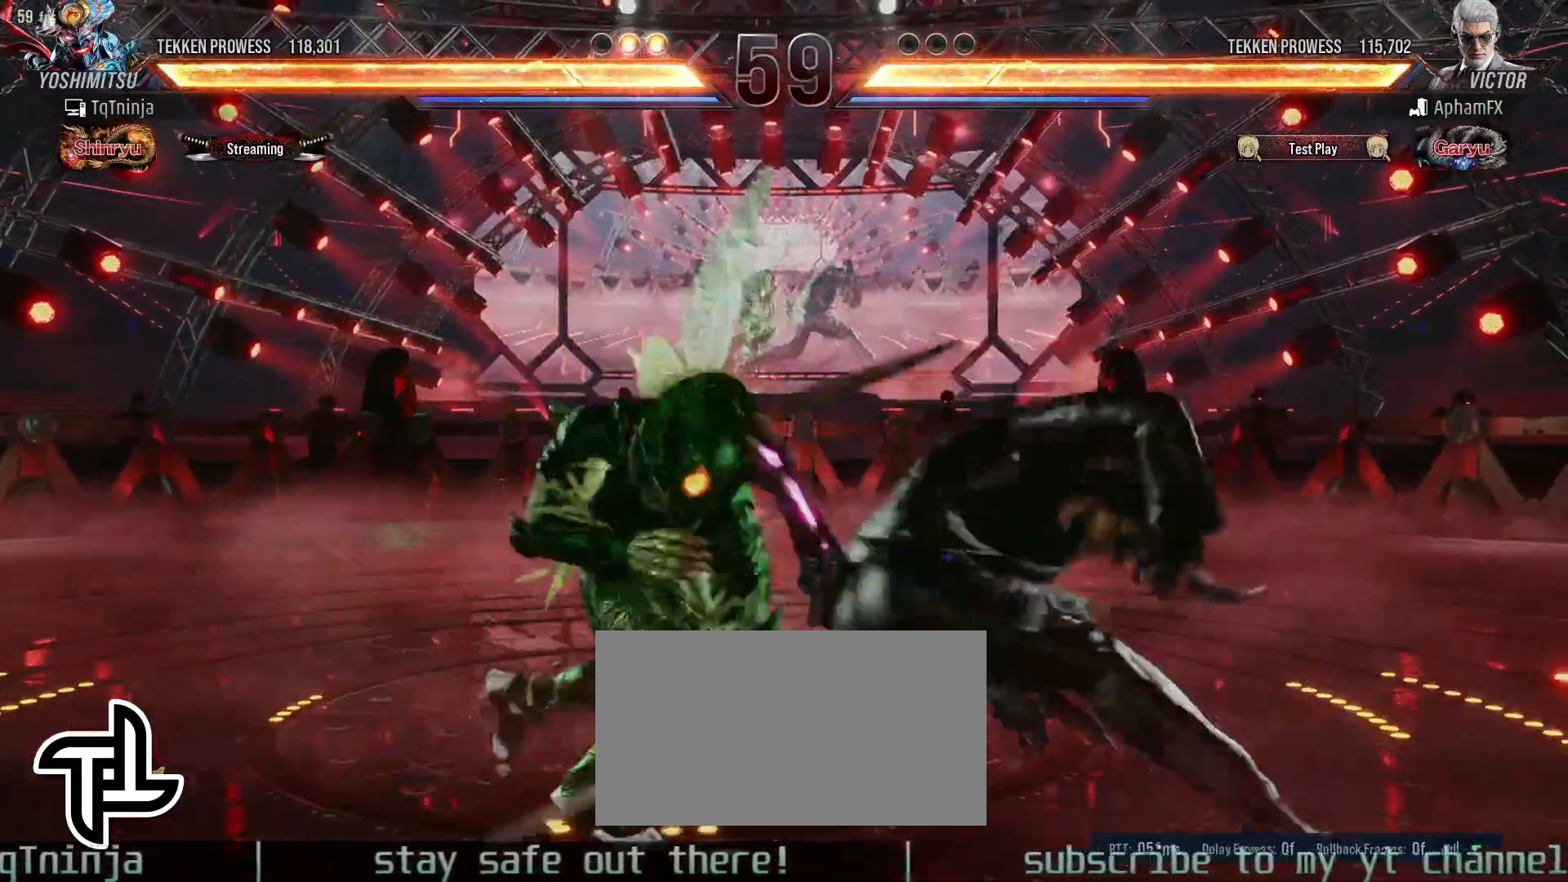
{"buttons": [], "left_stick": "center", "events": []}
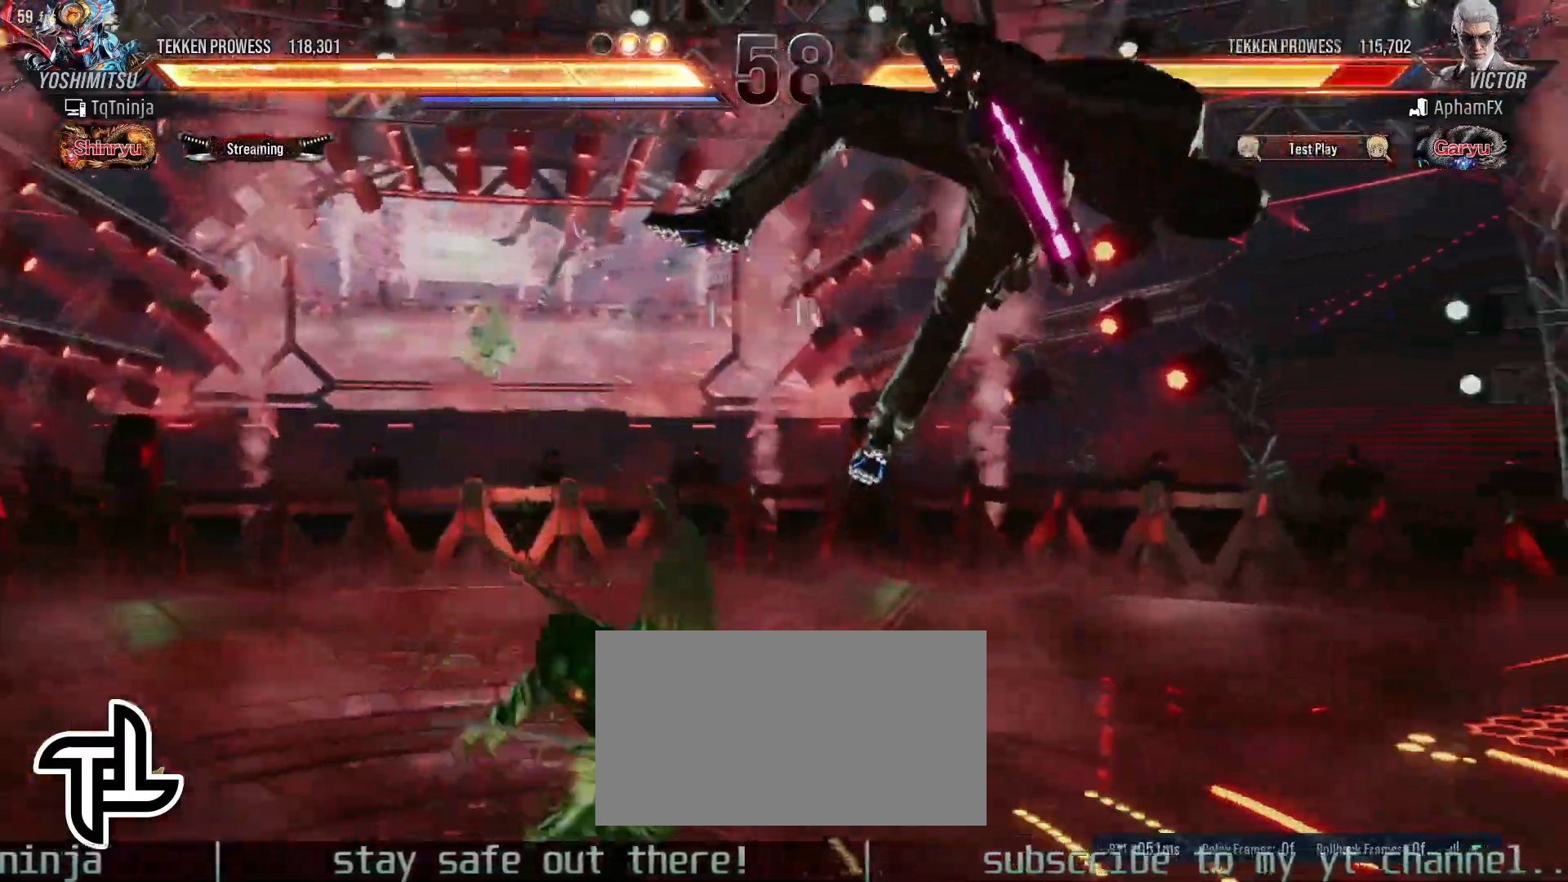
{"buttons": [], "left_stick": "left", "events": [[83, "left_stick", "down"], [117, "TRIANGLE", "down"], [150, "TRIANGLE", "up"], [217, "TRIANGLE", "down"], [267, "TRIANGLE", "up"], [333, "TRIANGLE", "down"], [400, "TRIANGLE", "up"], [400, "left_stick", "left"]]}
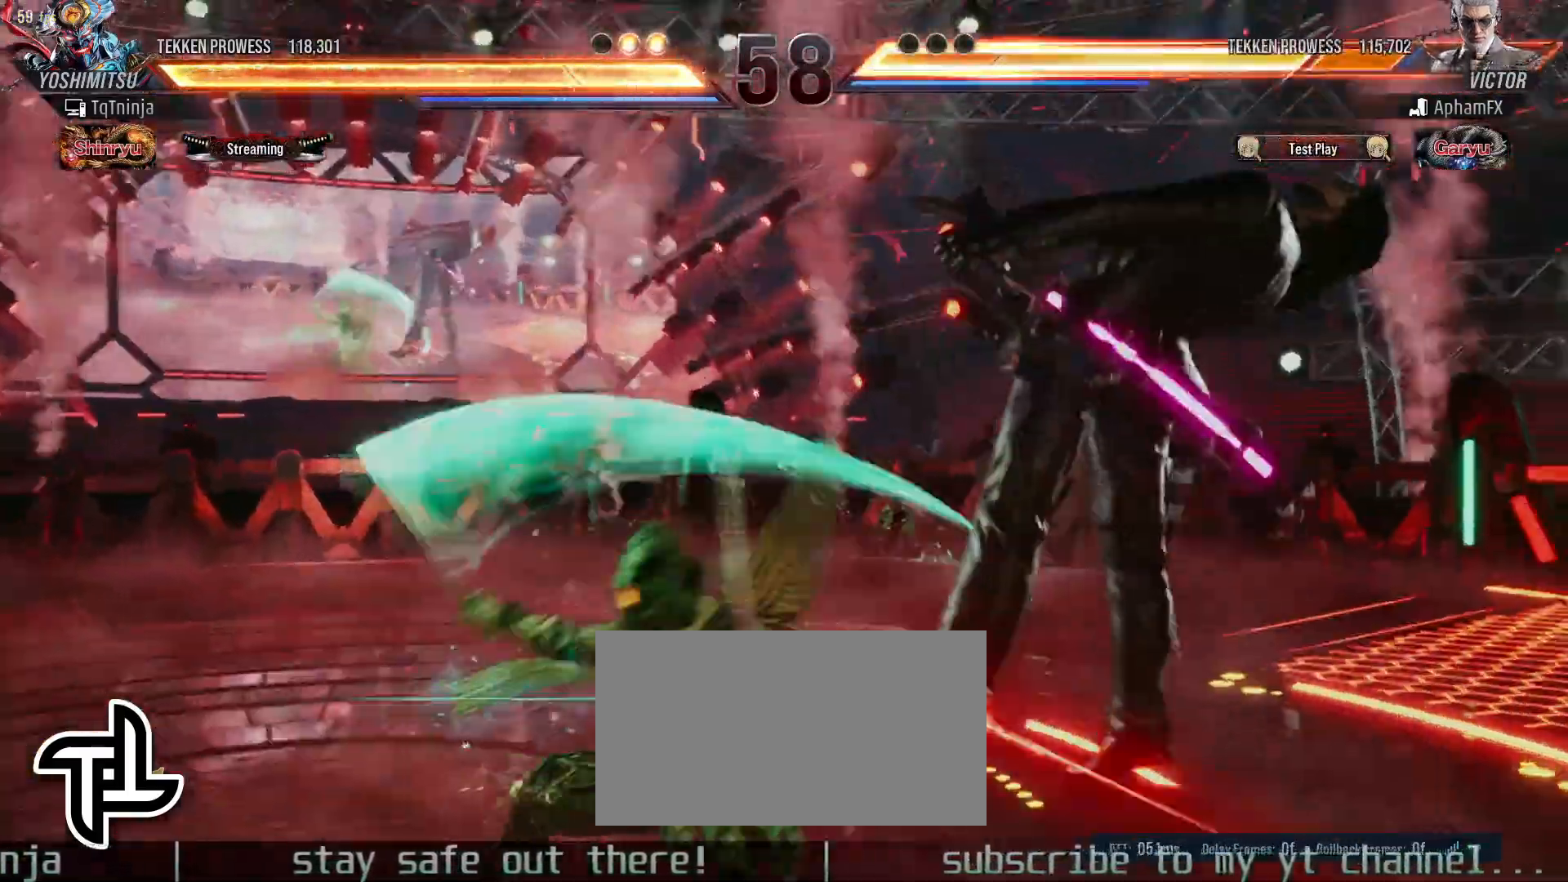
{"buttons": [], "left_stick": "center", "events": [[417, "left_stick", "center"]]}
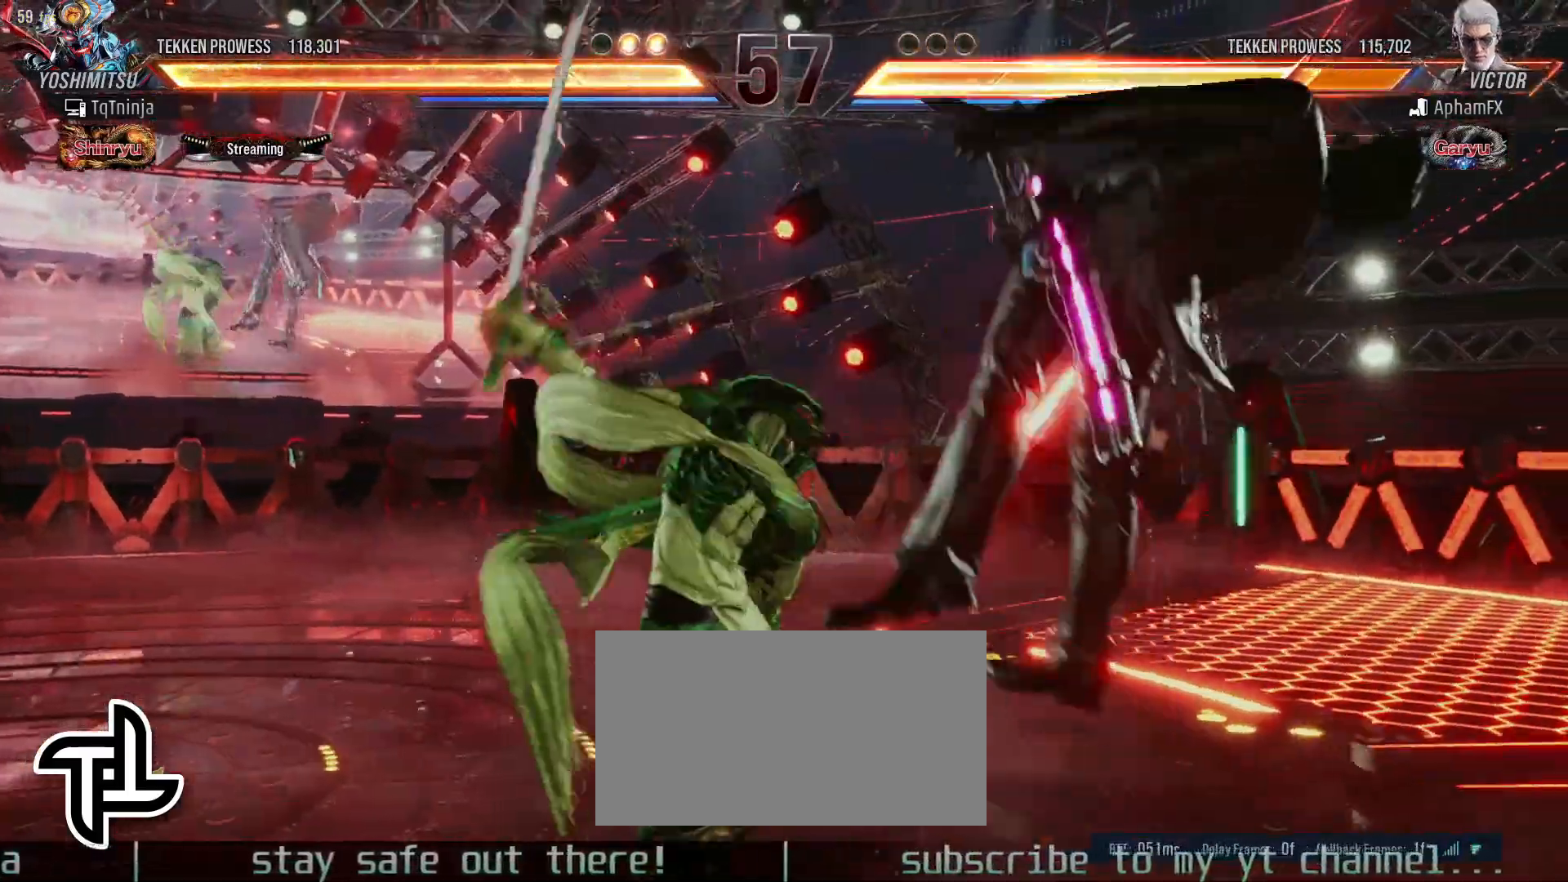
{"buttons": [], "left_stick": "down", "events": [[83, "left_stick", "down"], [117, "TRIANGLE", "down"], [183, "TRIANGLE", "up"], [250, "TRIANGLE", "down"], [317, "TRIANGLE", "up"], [383, "TRIANGLE", "down"], [450, "TRIANGLE", "up"]]}
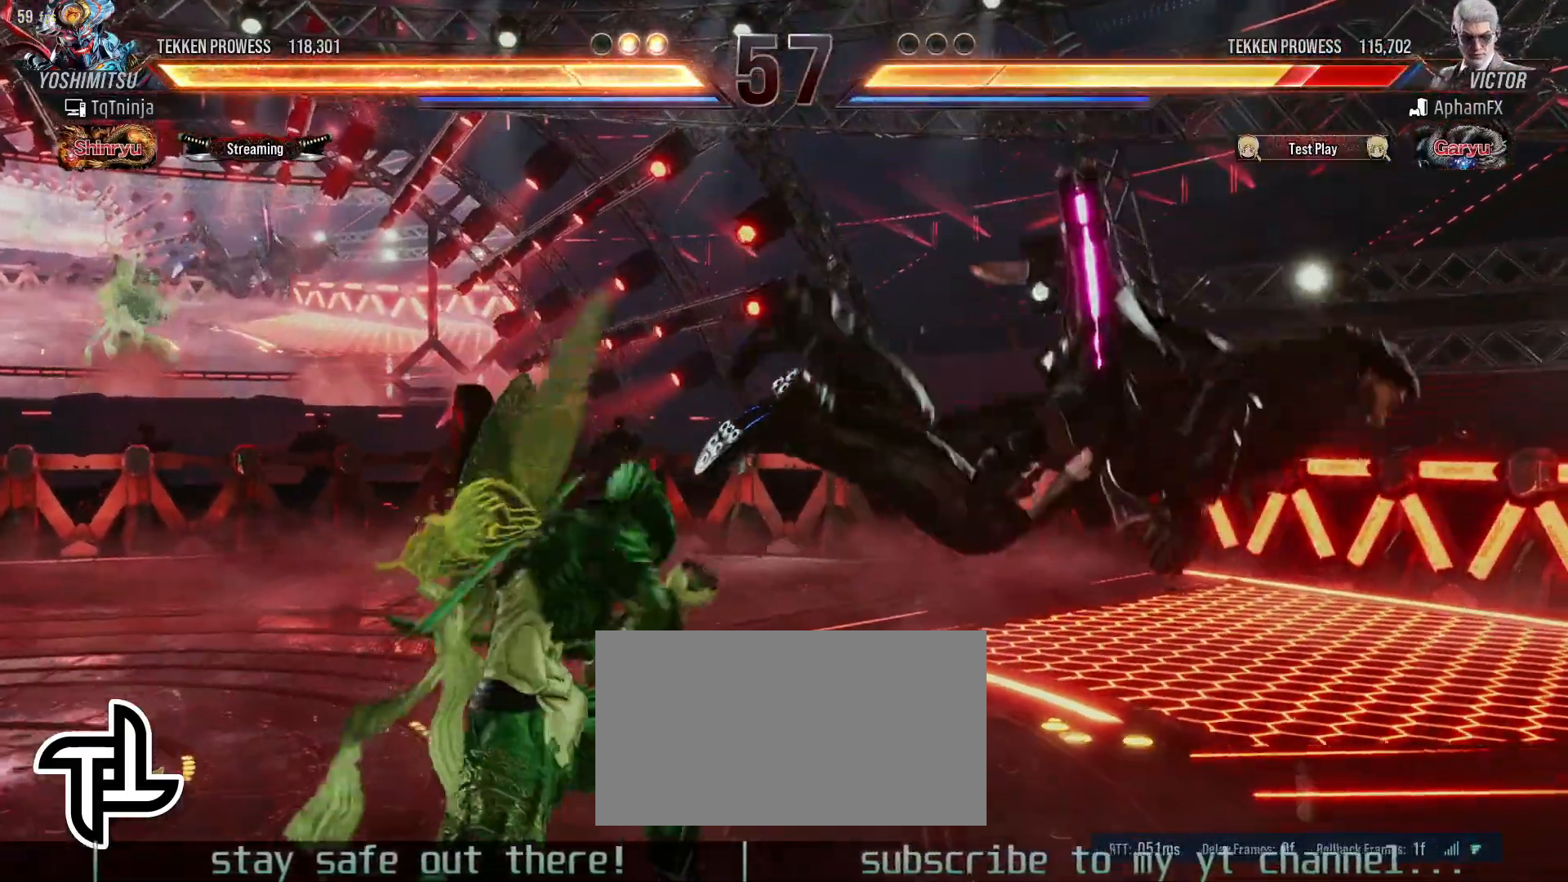
{"buttons": [], "left_stick": "down", "events": [[17, "TRIANGLE", "down"], [83, "TRIANGLE", "up"], [150, "TRIANGLE", "down"], [217, "TRIANGLE", "up"], [283, "TRIANGLE", "down"], [350, "TRIANGLE", "up"], [417, "TRIANGLE", "down"], [483, "TRIANGLE", "up"]]}
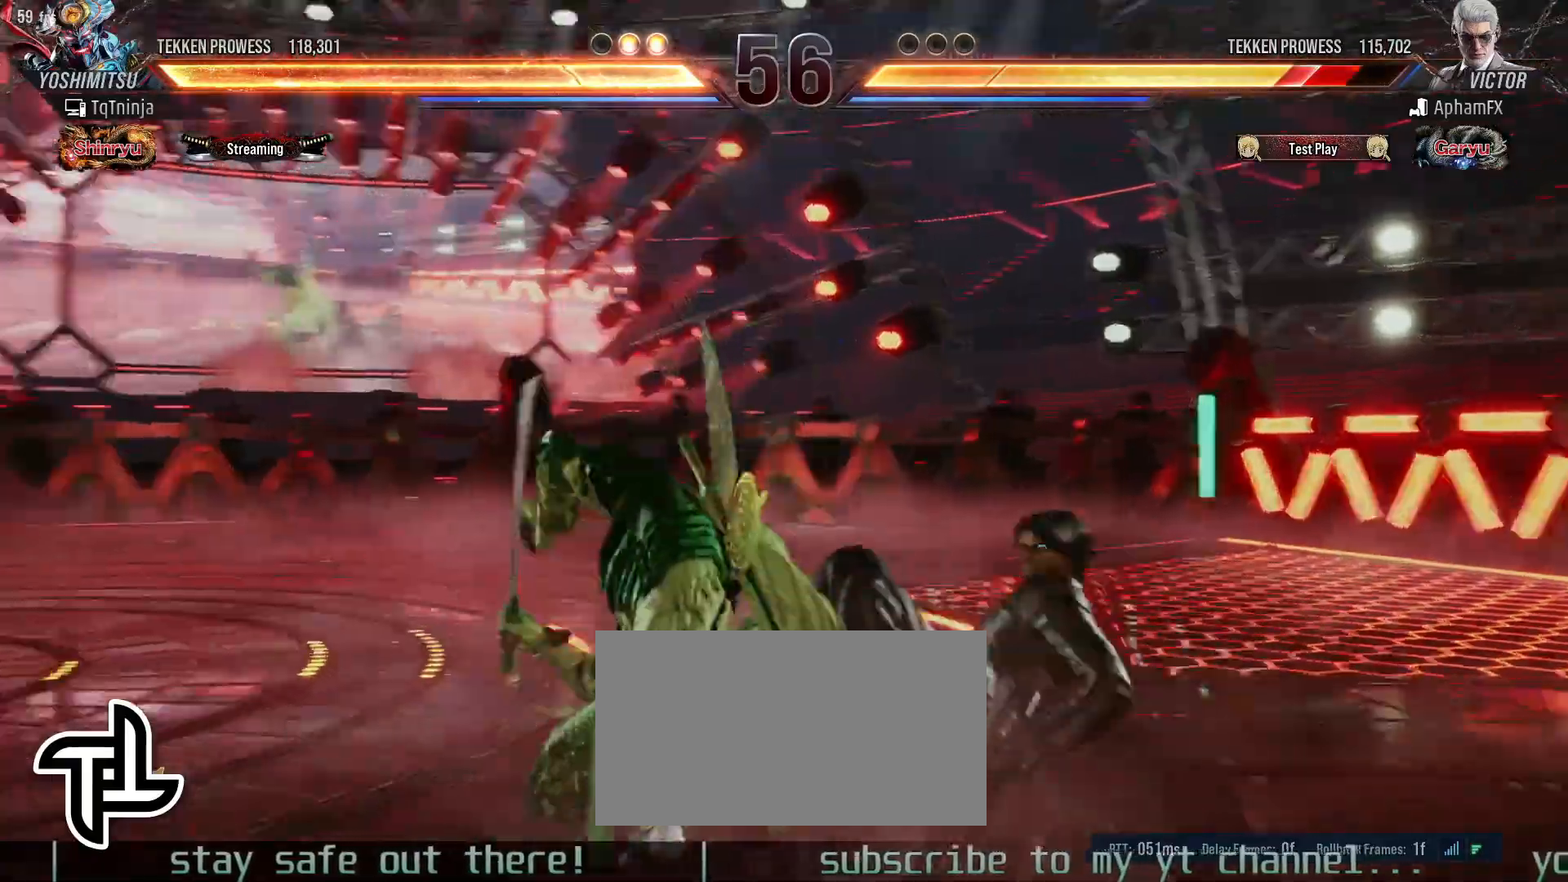
{"buttons": [], "left_stick": "down", "events": [[50, "TRIANGLE", "down"], [117, "TRIANGLE", "up"], [183, "TRIANGLE", "down"], [283, "TRIANGLE", "up"]]}
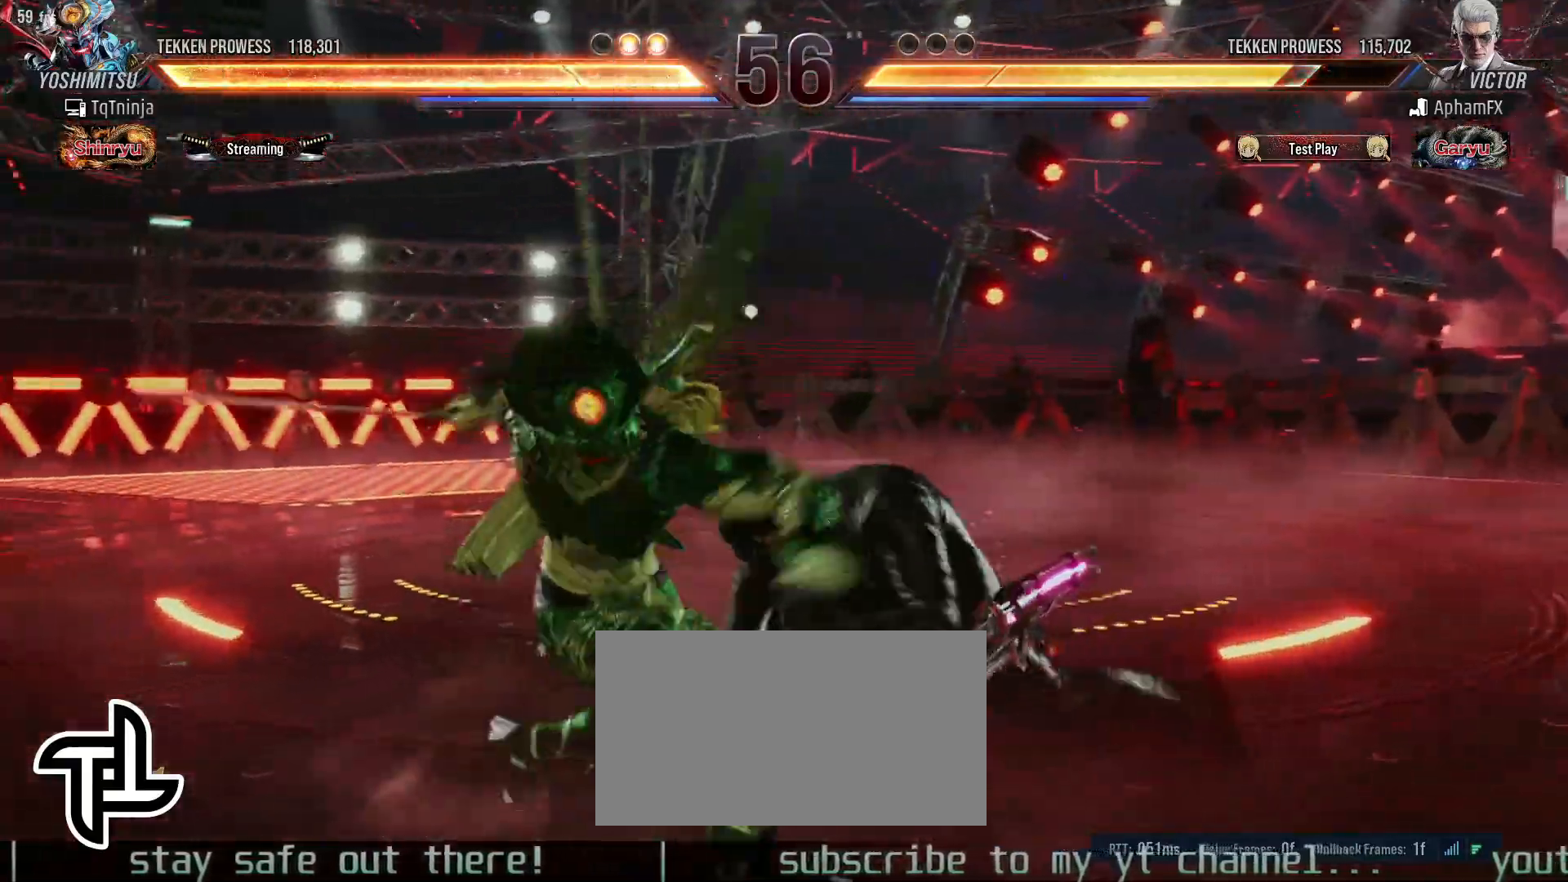
{"buttons": [], "left_stick": "left", "events": [[17, "left_stick", "center"], [283, "left_stick", "left"]]}